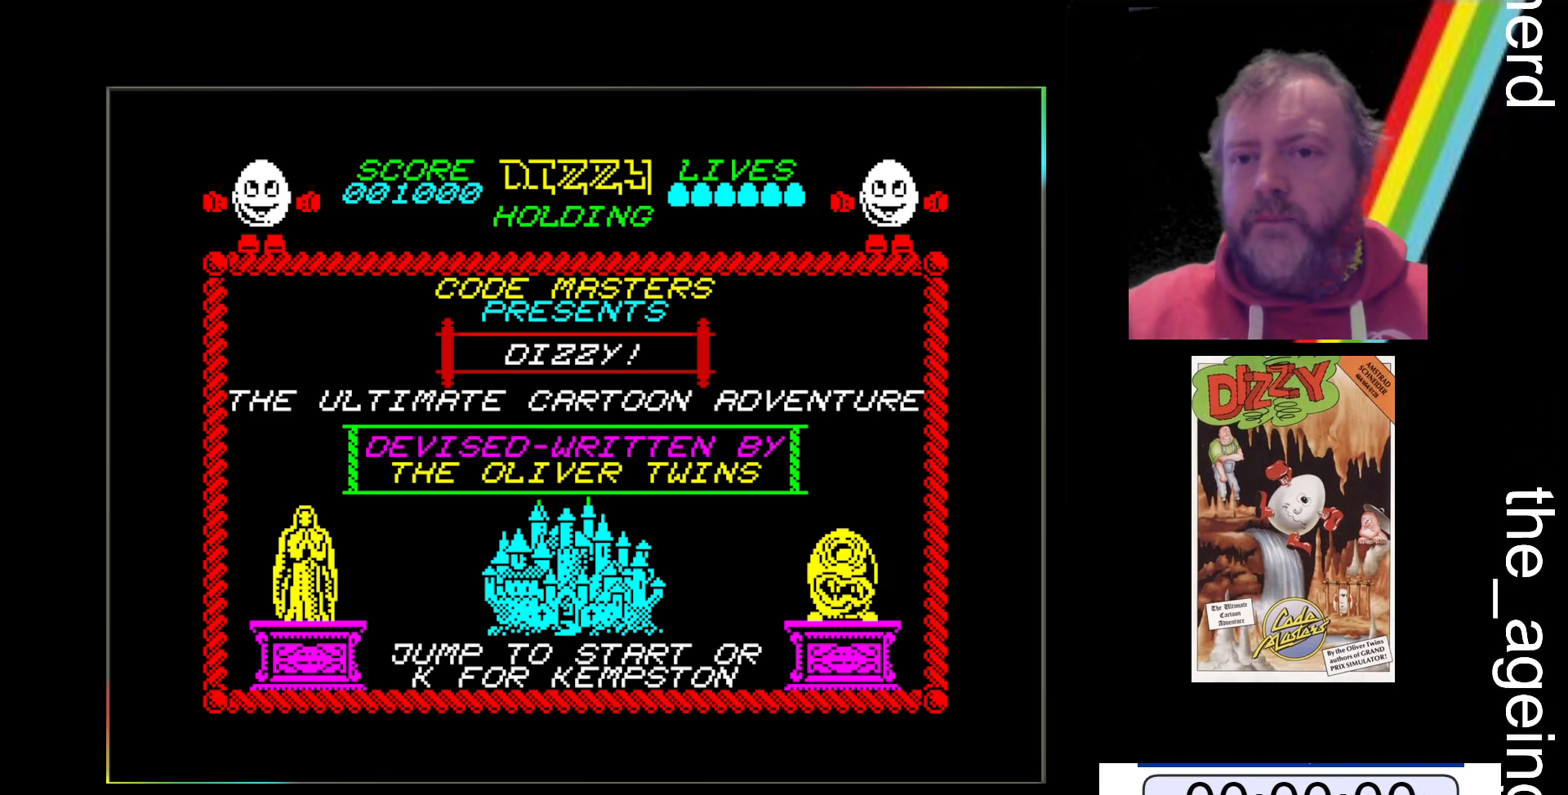
Gameplay with keyboard; each line is a JSON object with the keys held at the frame after it. "events" lists presses ("down") and releases ("up") of "return", "space", "x" and "z" between this image and that frame as [ms after this image, input, new state], when the widget could be followed in between. No other keys are recorded. Mouse input is not recorded.
{"keys": ["space"], "events": [[467, "space", "down"]]}
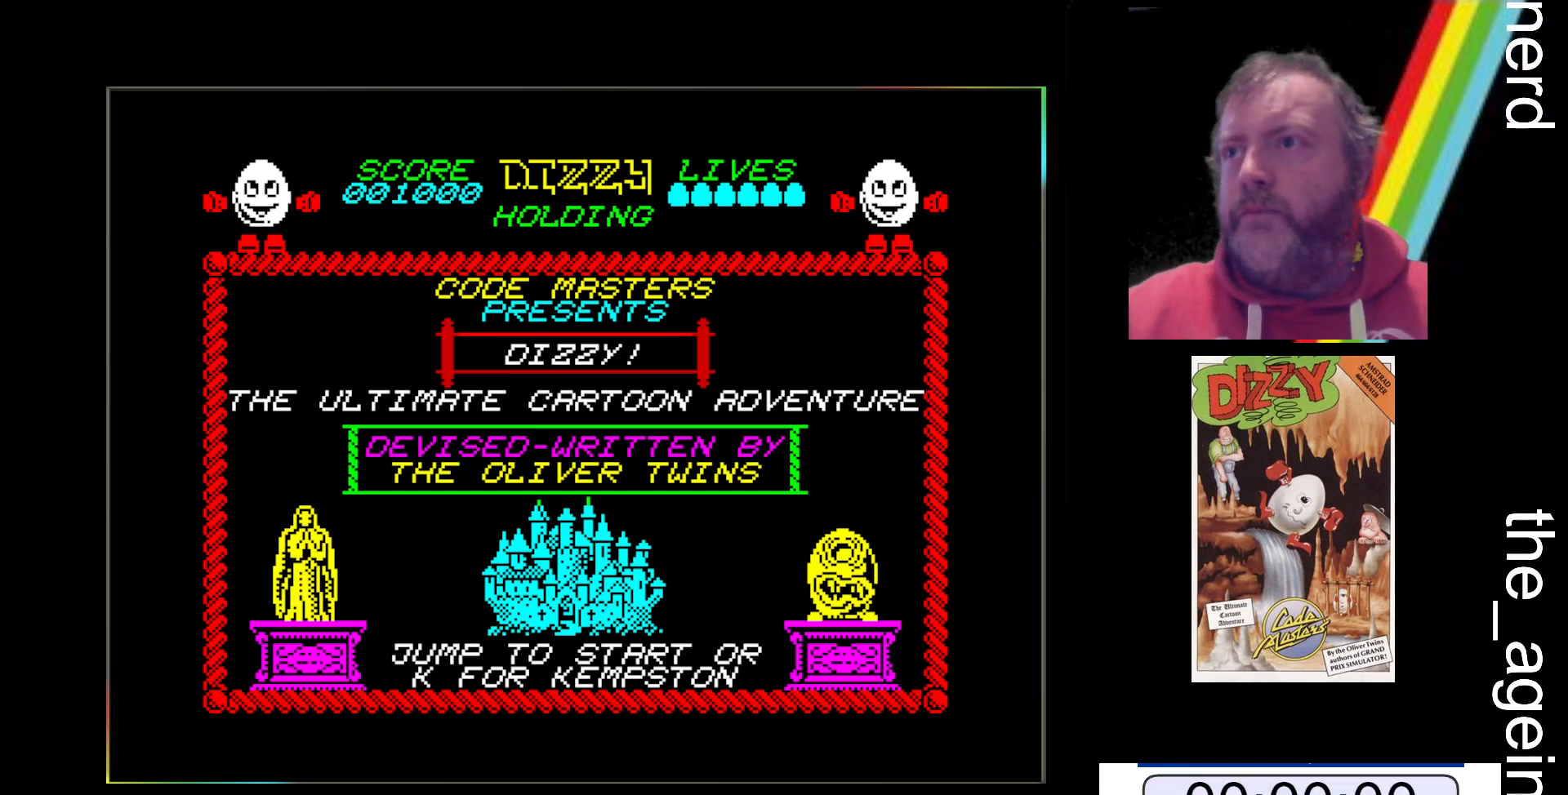
{"keys": [], "events": [[67, "space", "up"]]}
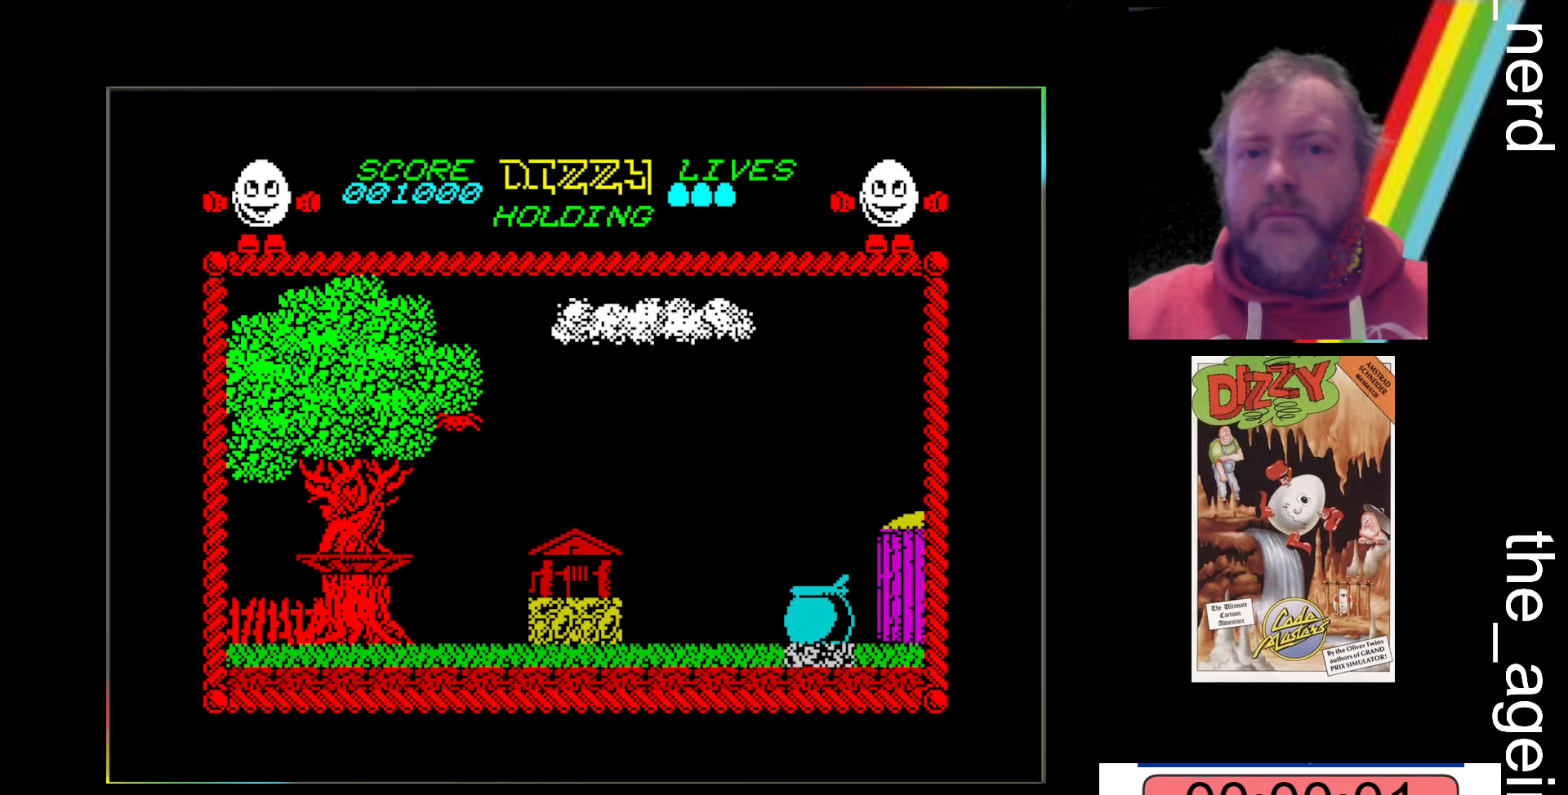
{"keys": [], "events": []}
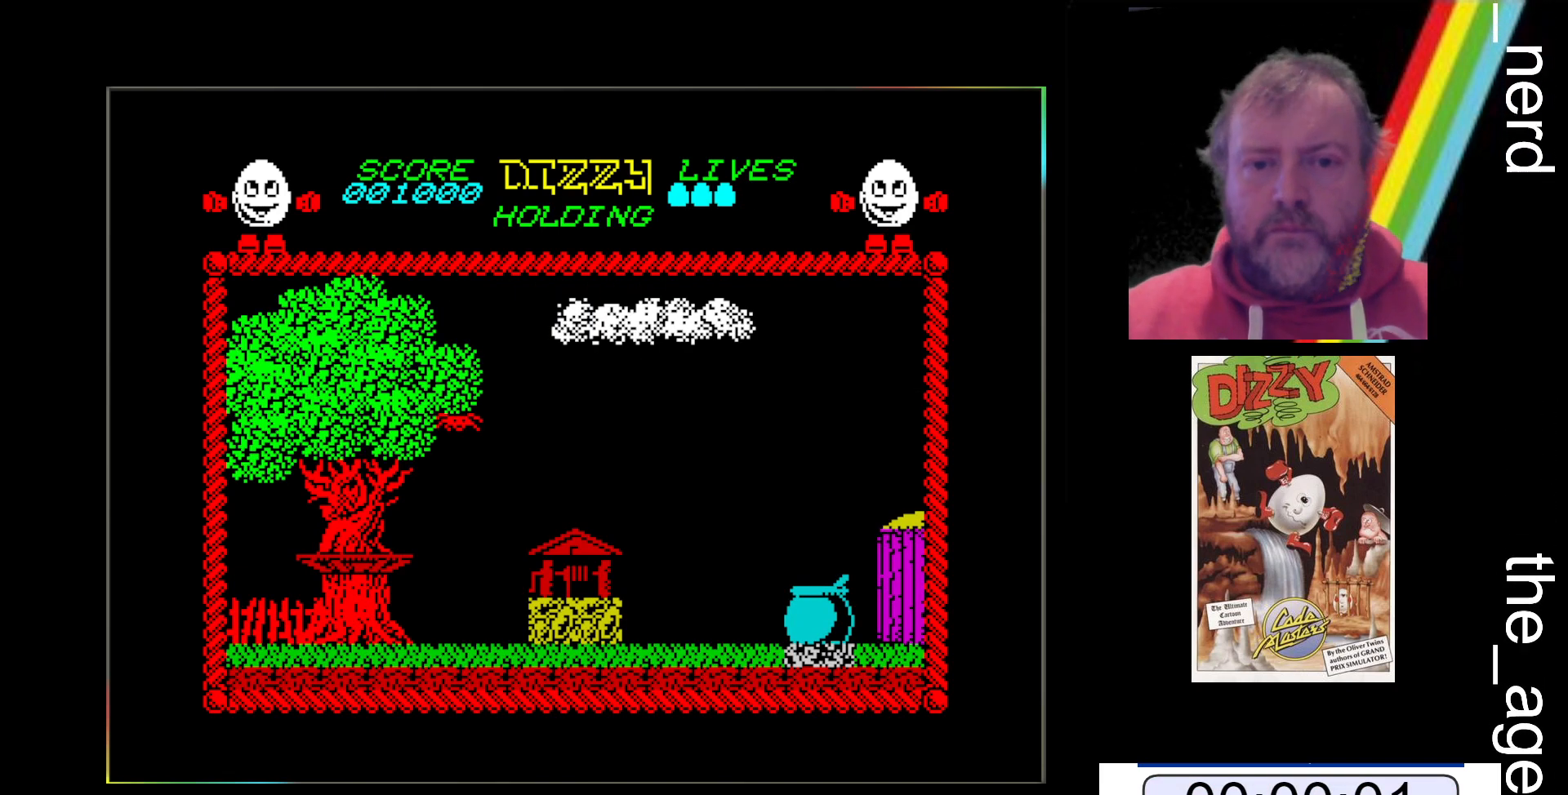
{"keys": [], "events": []}
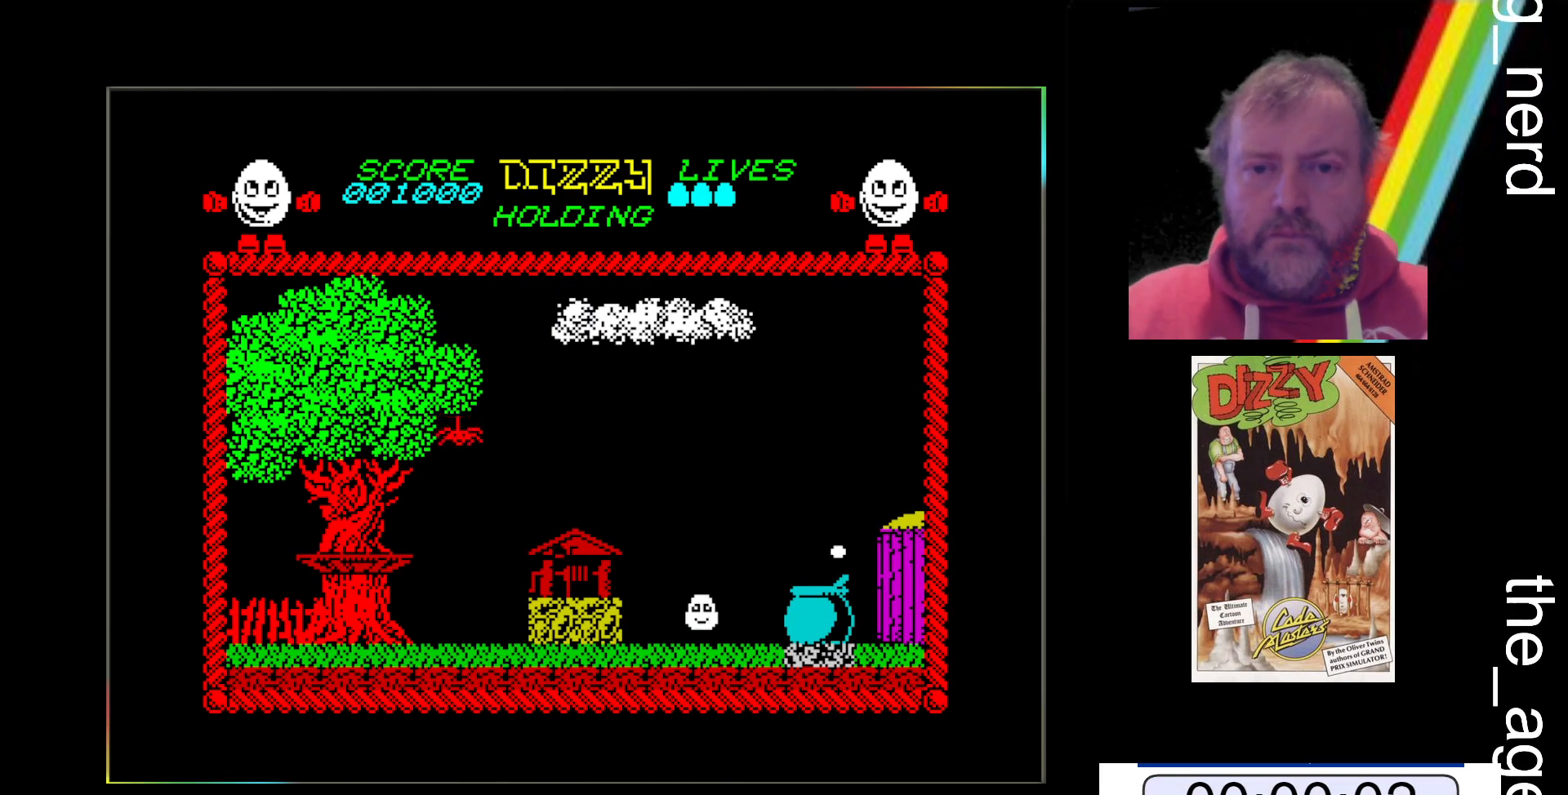
{"keys": [], "events": []}
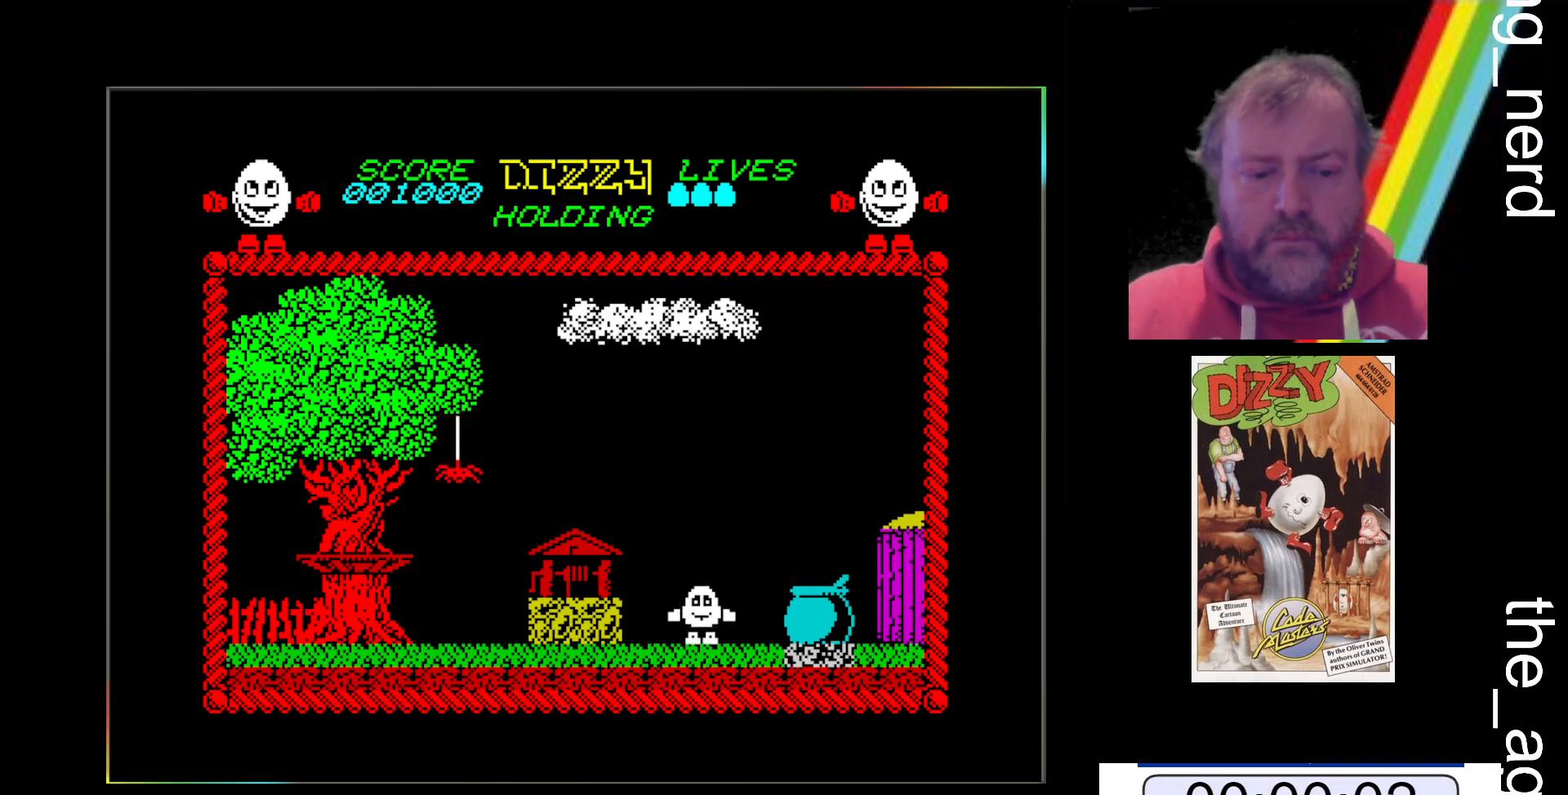
{"keys": ["z"], "events": [[233, "z", "down"]]}
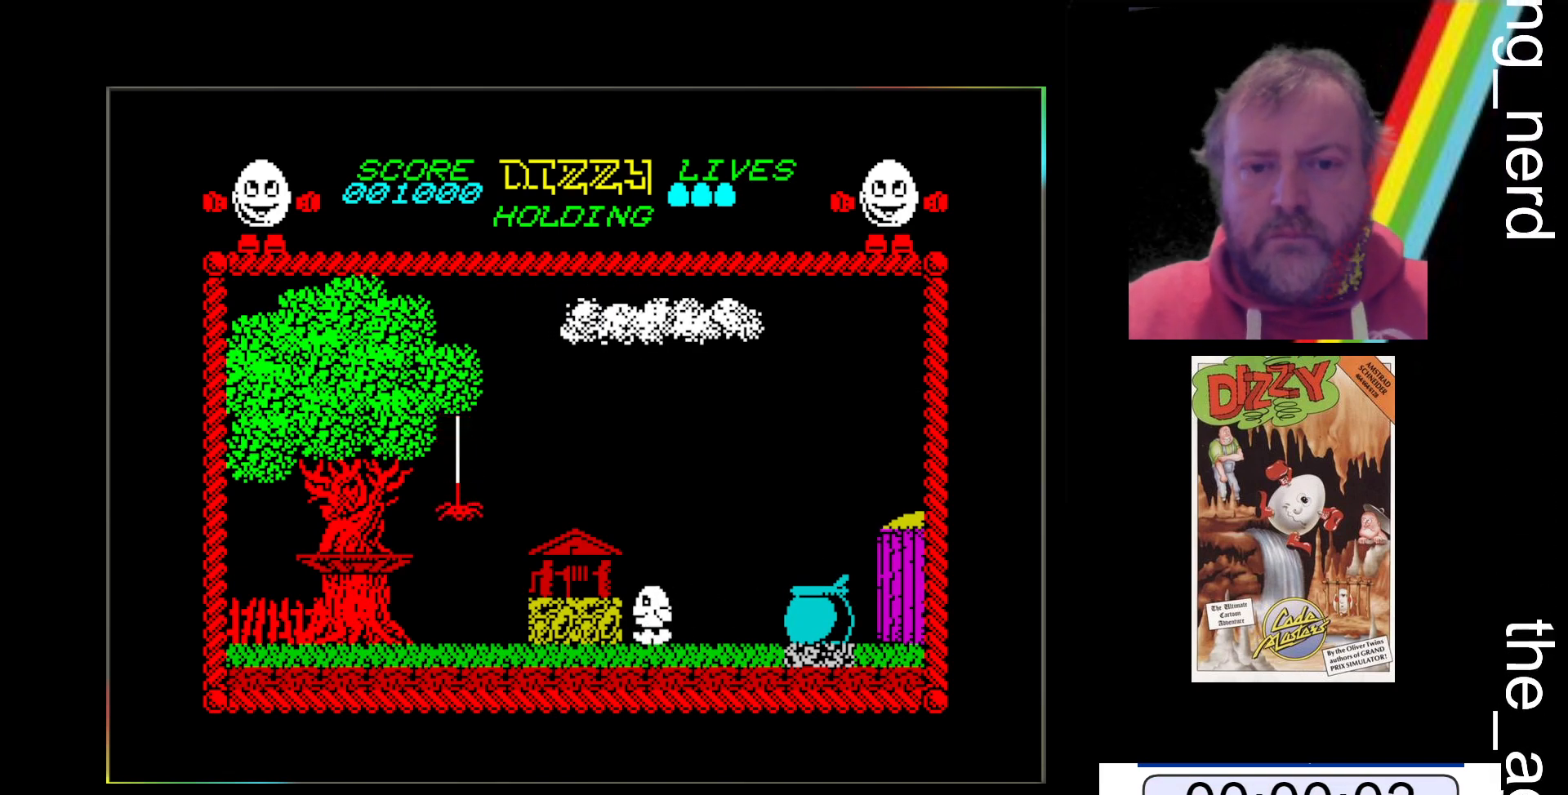
{"keys": ["space", "x"], "events": [[233, "x", "down"], [233, "z", "up"], [333, "space", "down"]]}
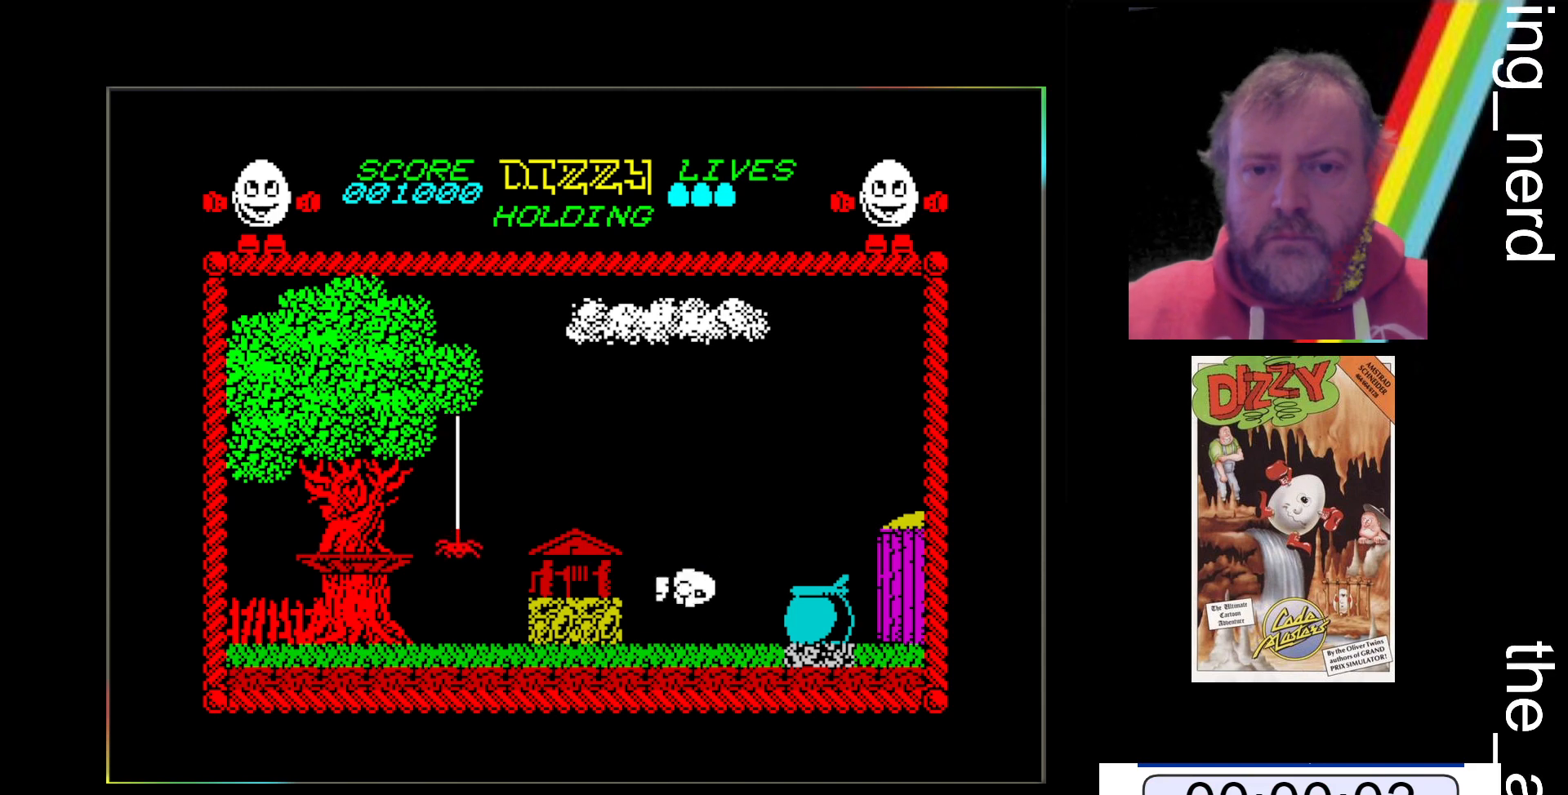
{"keys": [], "events": [[67, "space", "up"], [433, "x", "up"]]}
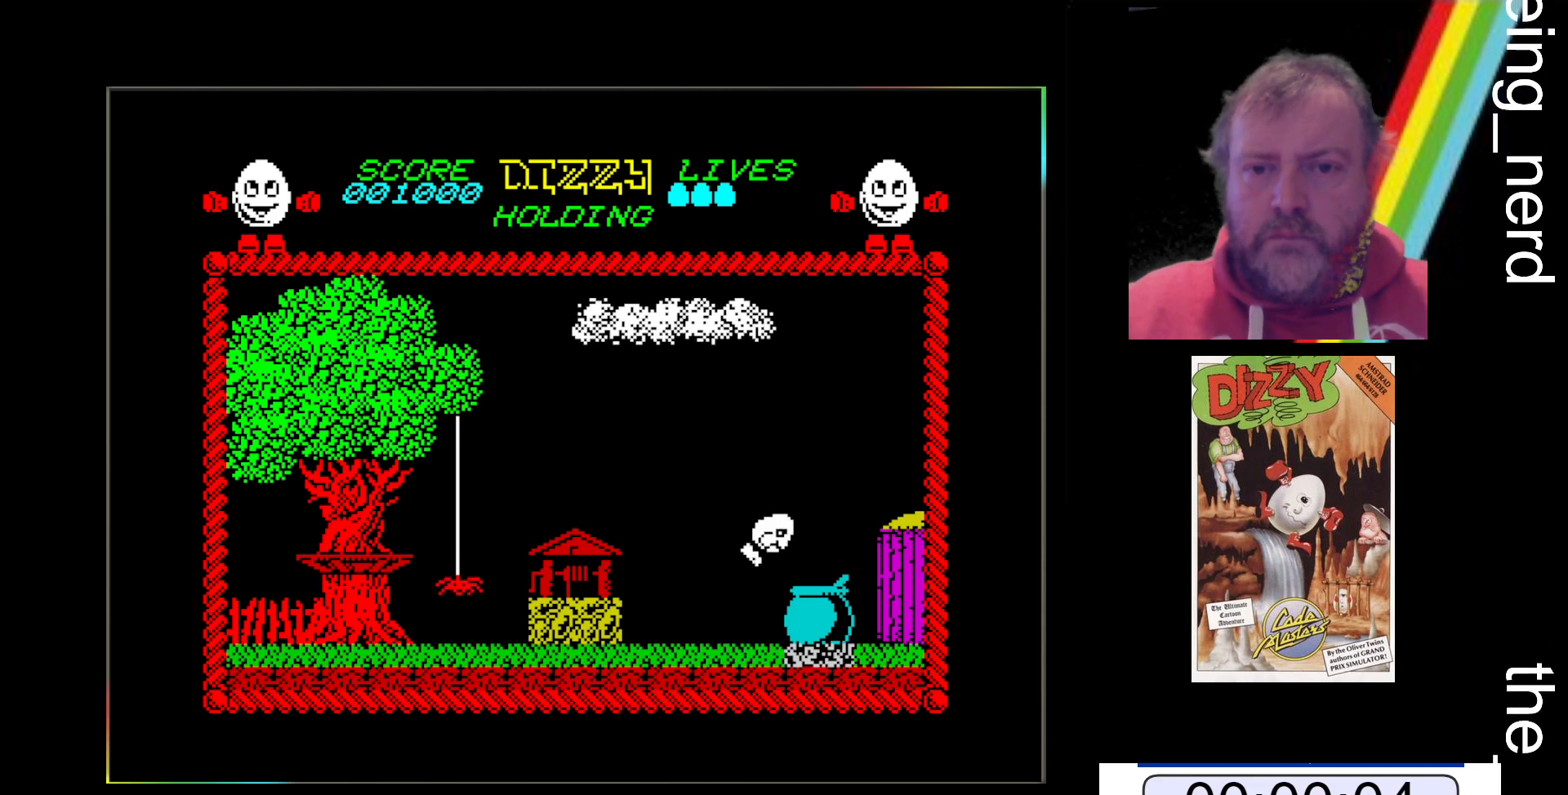
{"keys": ["z"], "events": [[33, "z", "down"]]}
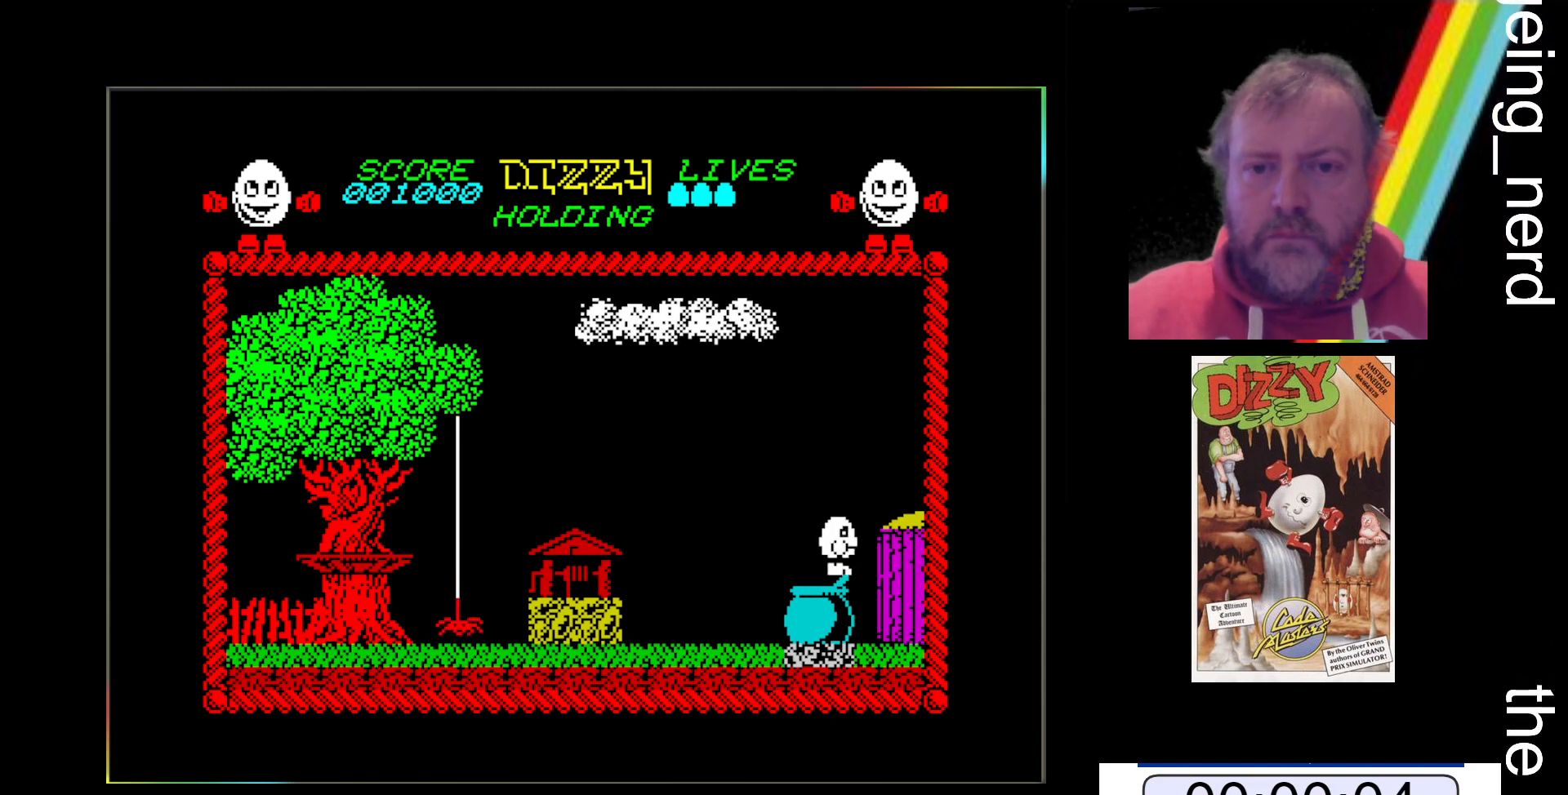
{"keys": ["space", "z"], "events": [[333, "space", "down"]]}
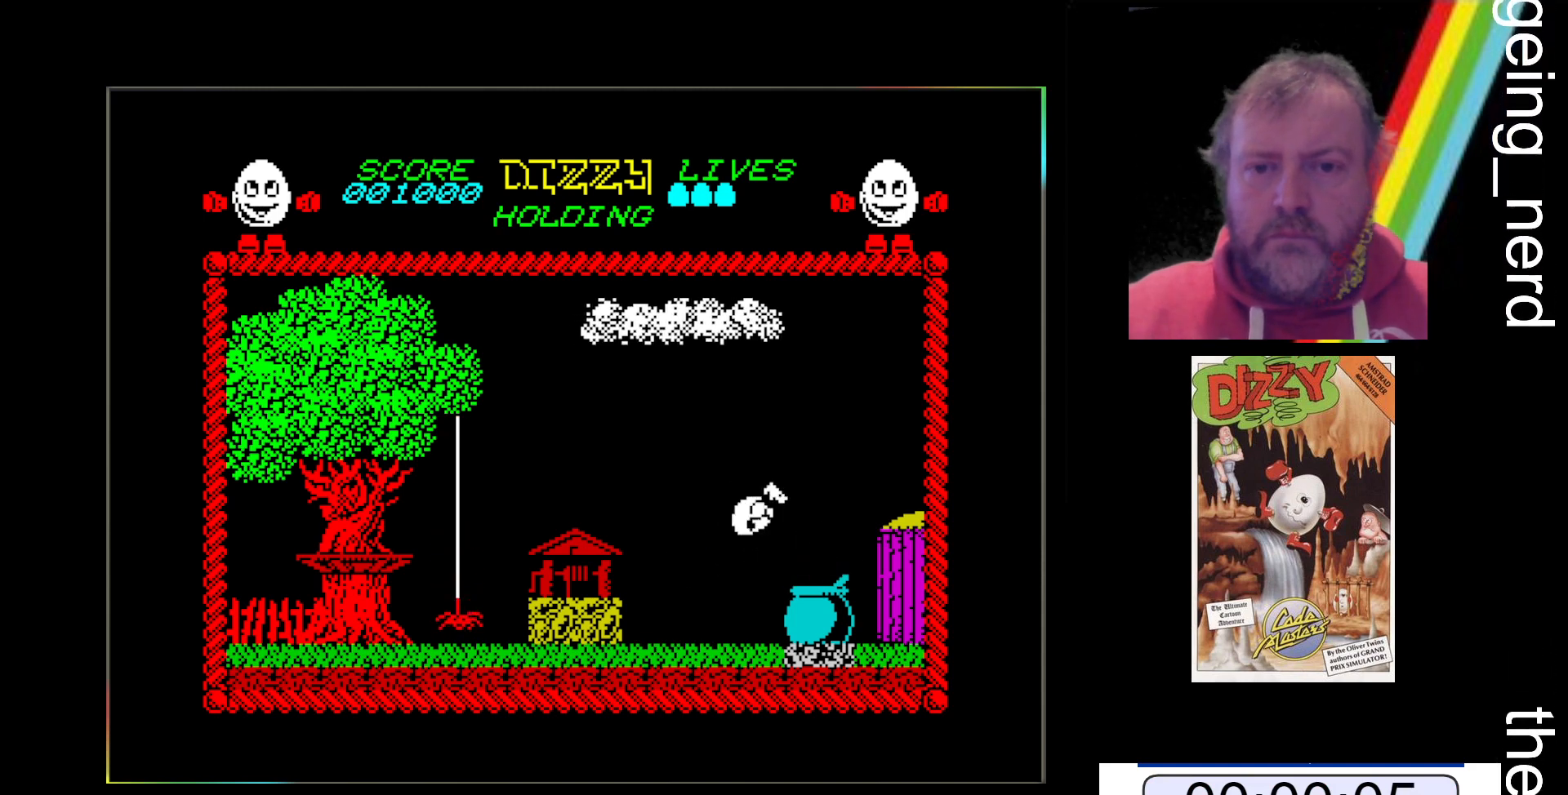
{"keys": ["z"], "events": [[433, "space", "up"]]}
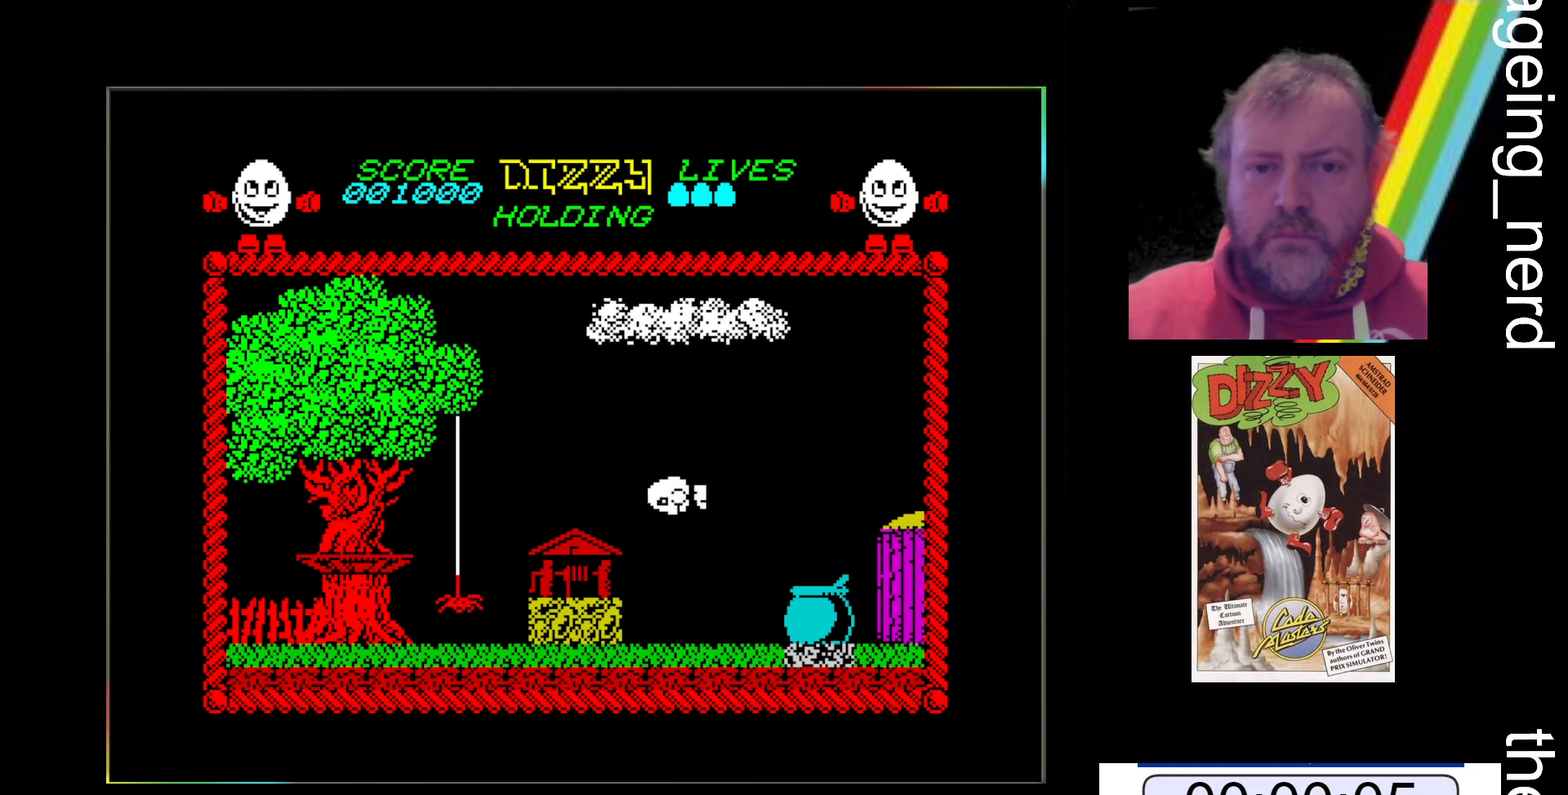
{"keys": ["z"], "events": []}
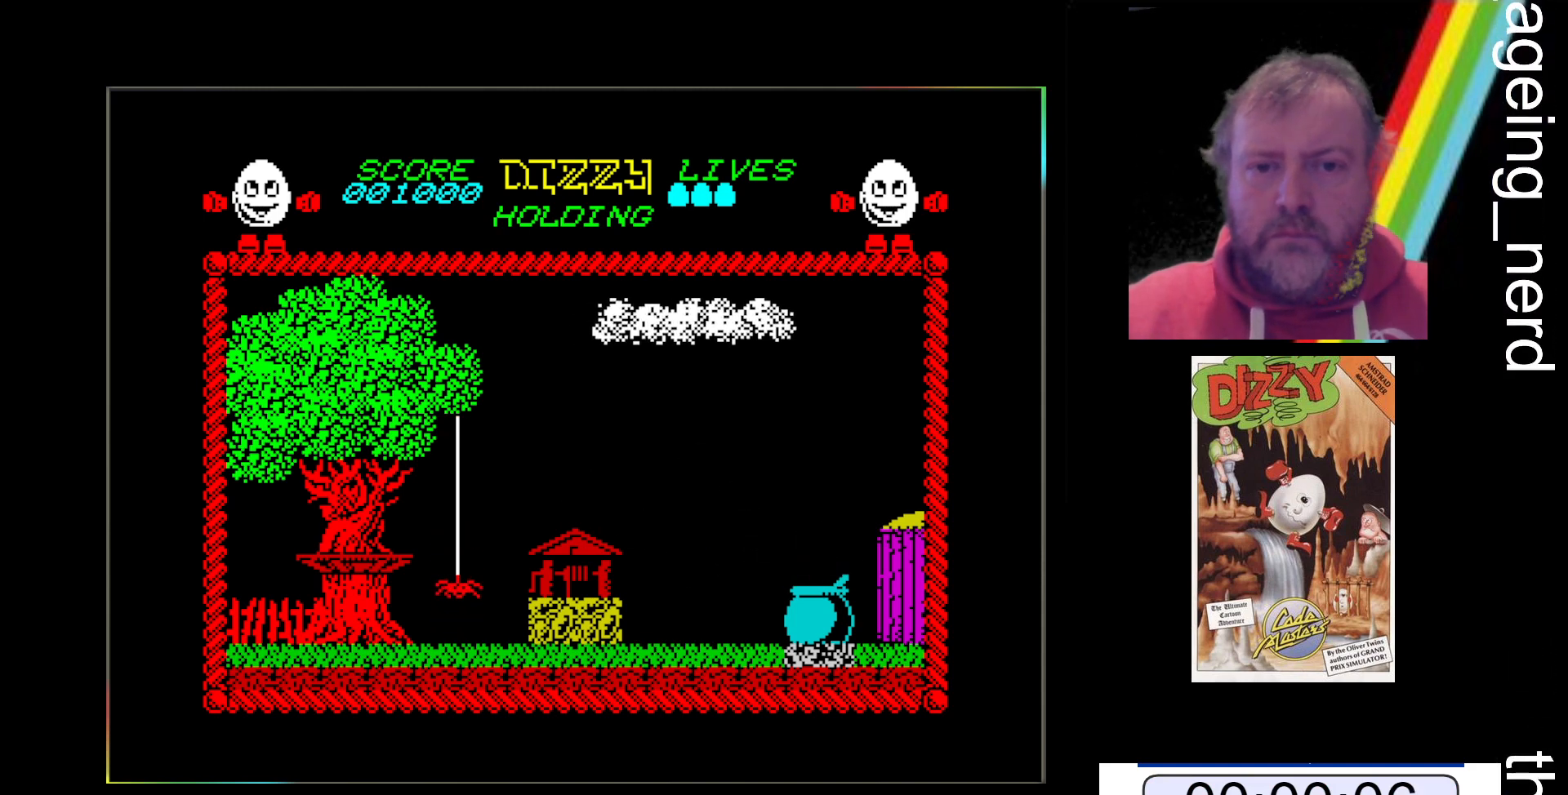
{"keys": ["space", "z"], "events": [[233, "space", "down"]]}
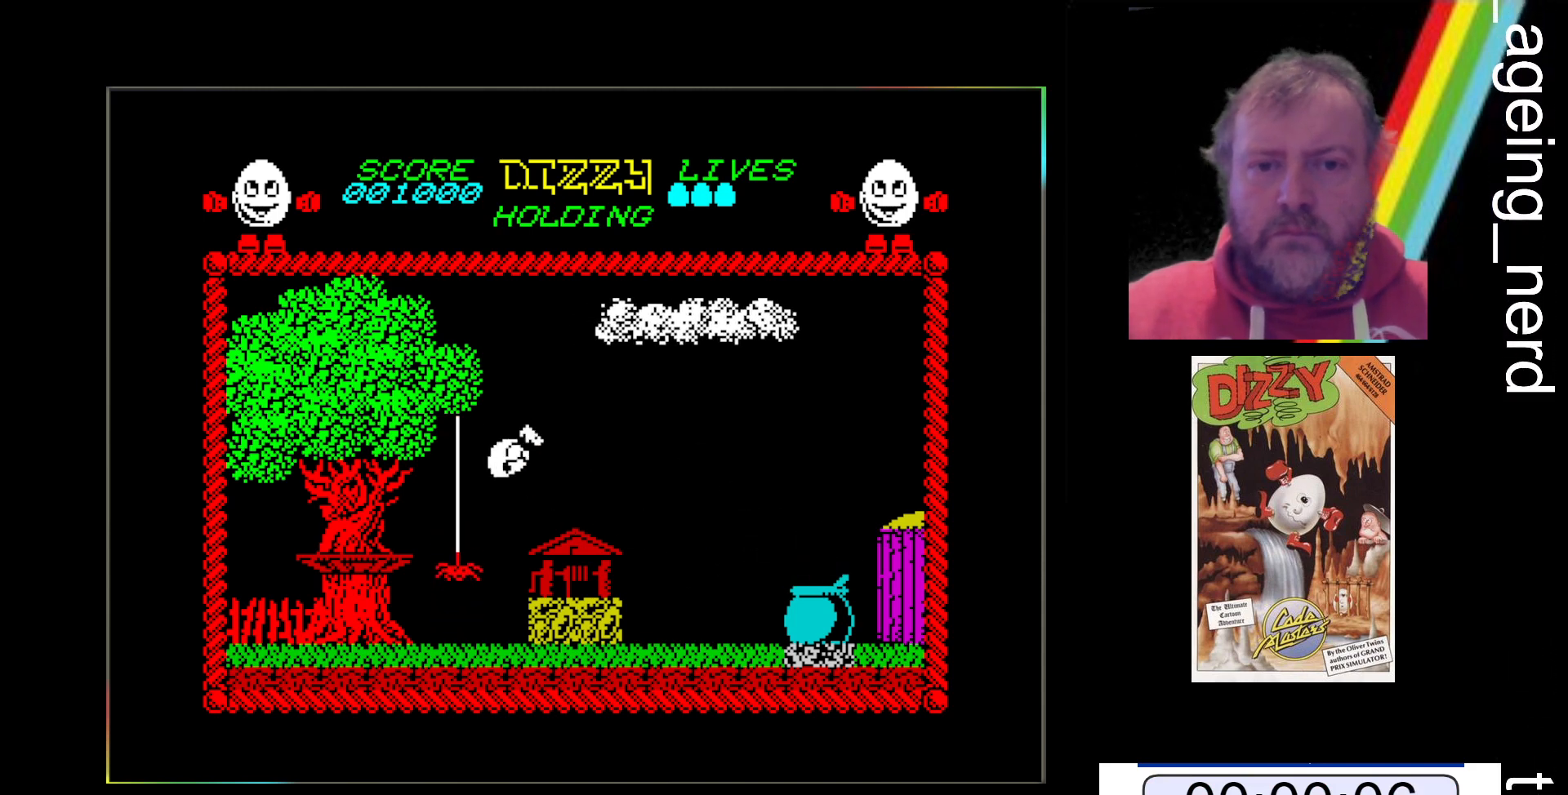
{"keys": ["z"], "events": [[267, "space", "up"]]}
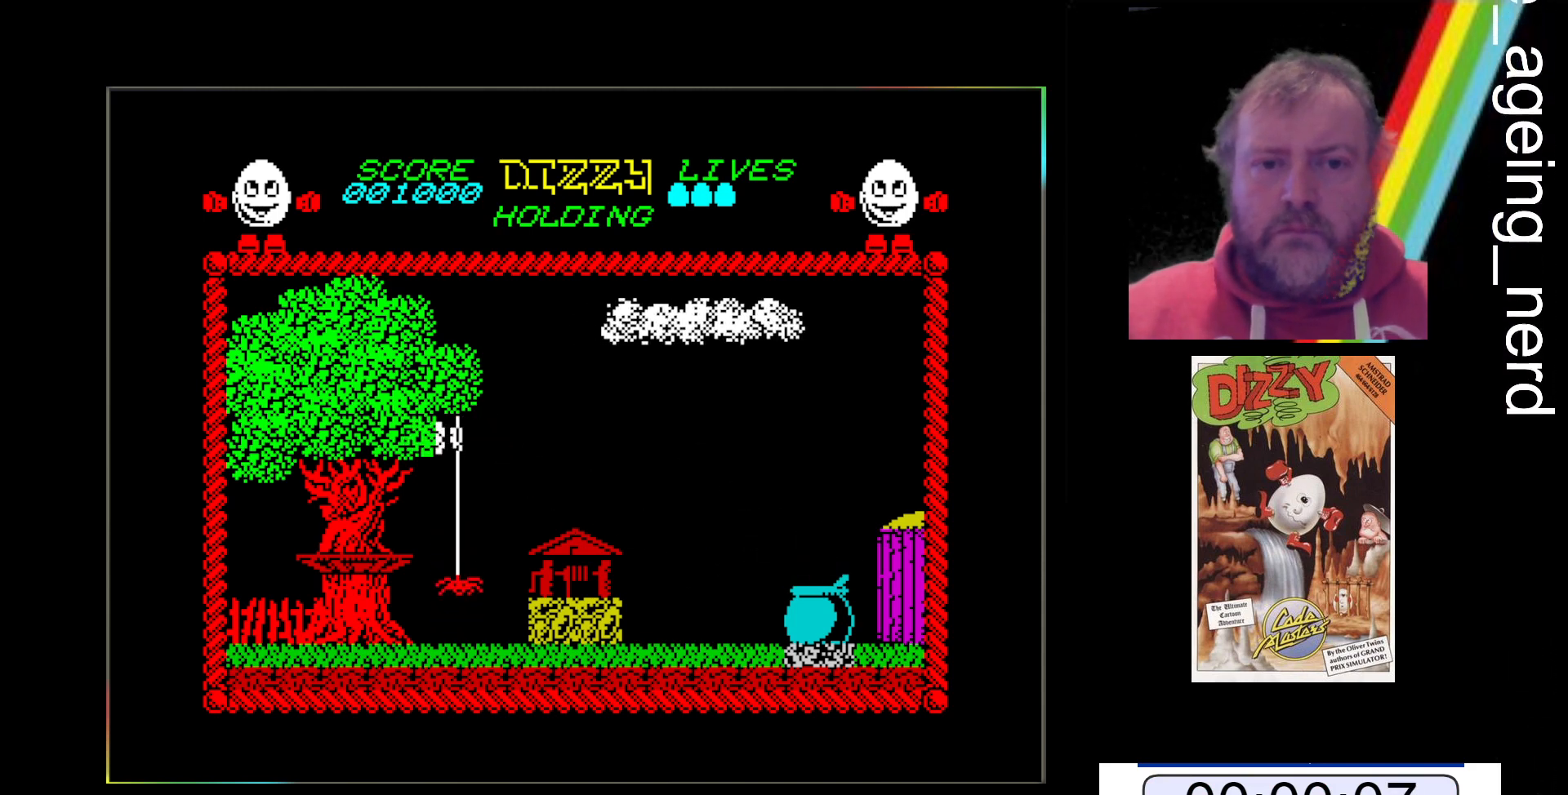
{"keys": ["z"], "events": []}
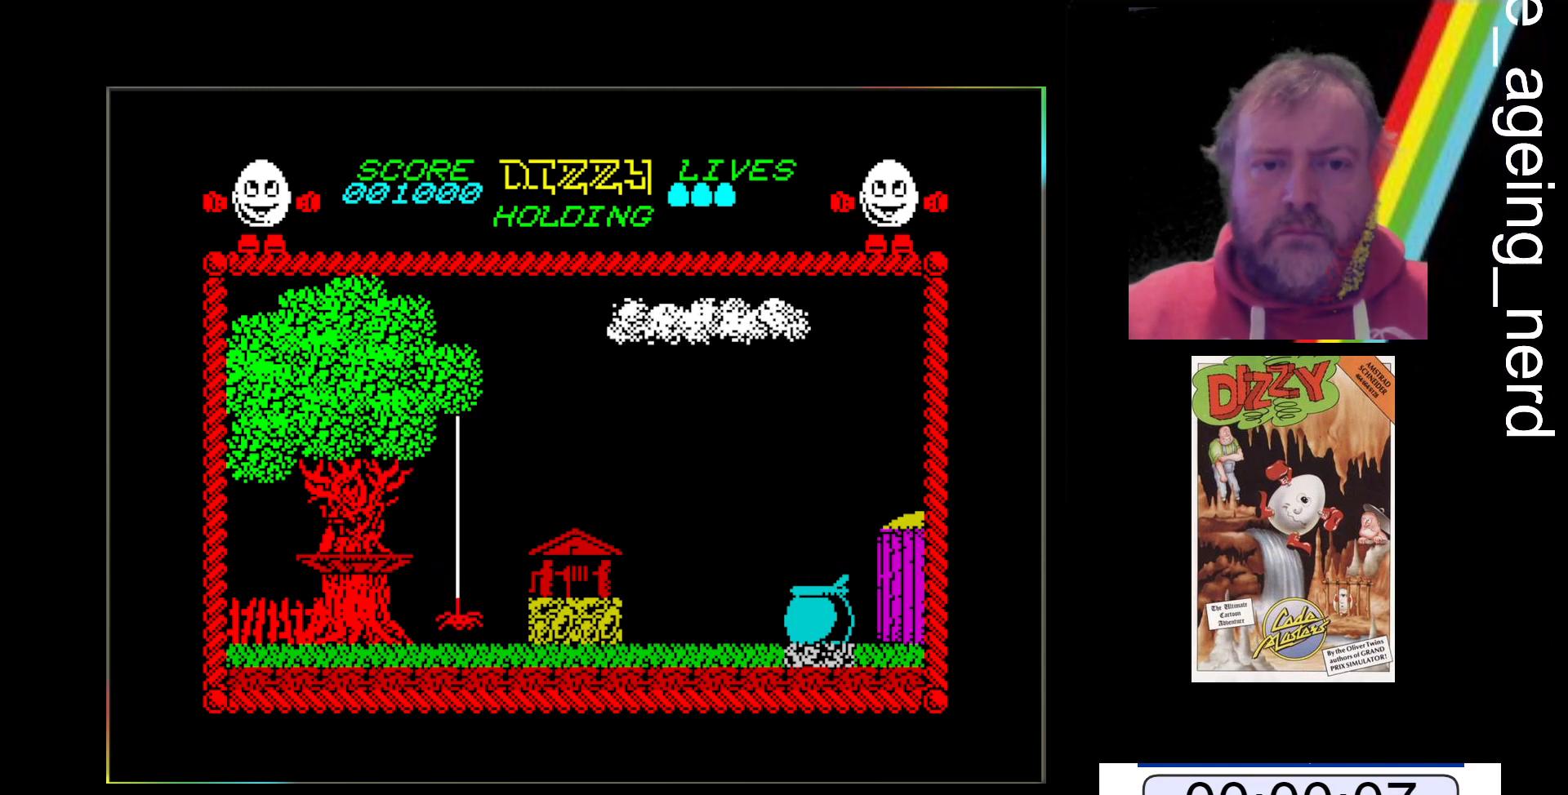
{"keys": ["space", "z"], "events": [[200, "space", "down"]]}
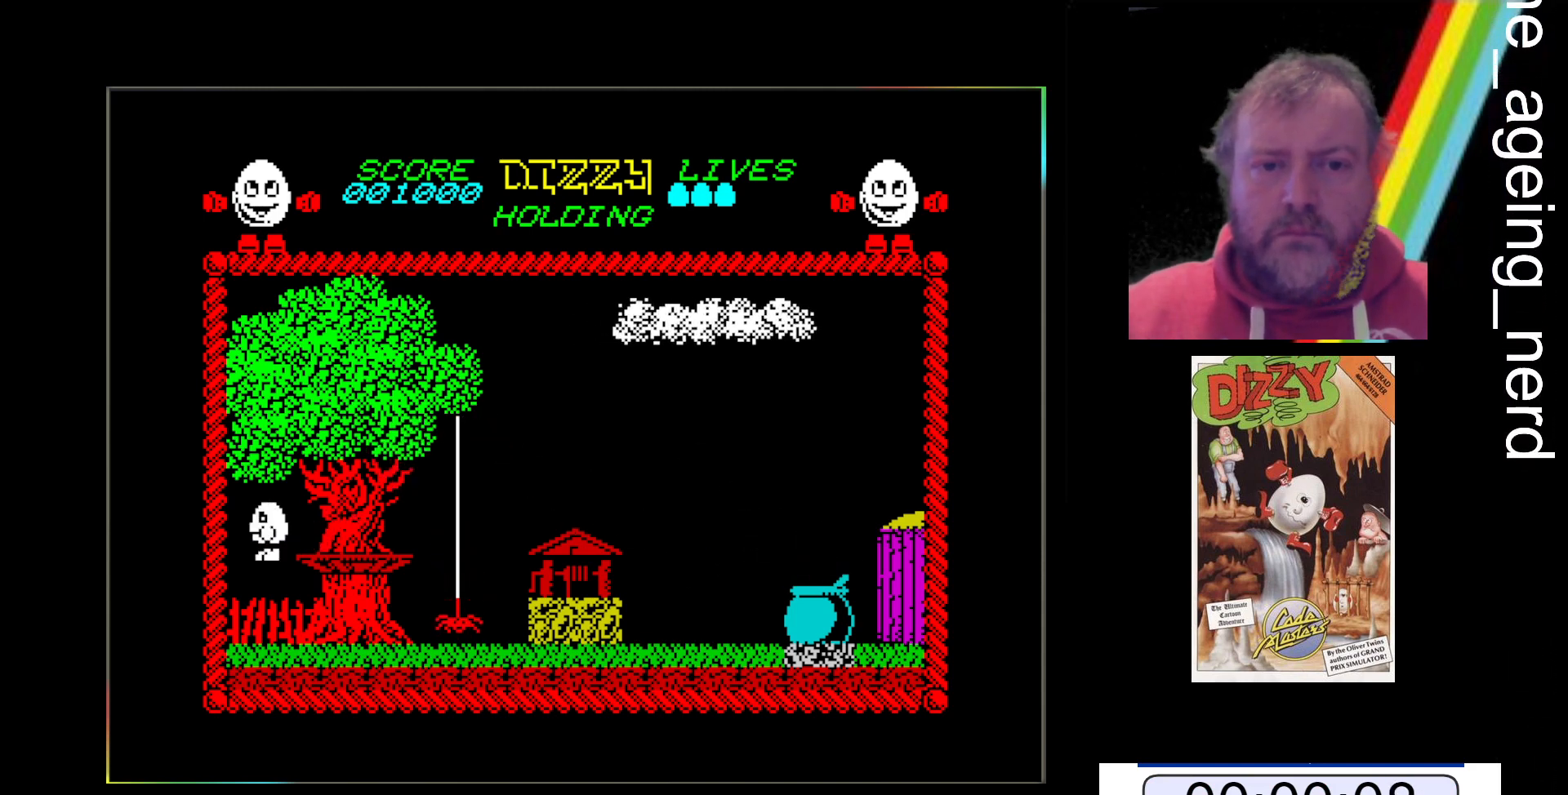
{"keys": ["z"], "events": [[400, "space", "up"]]}
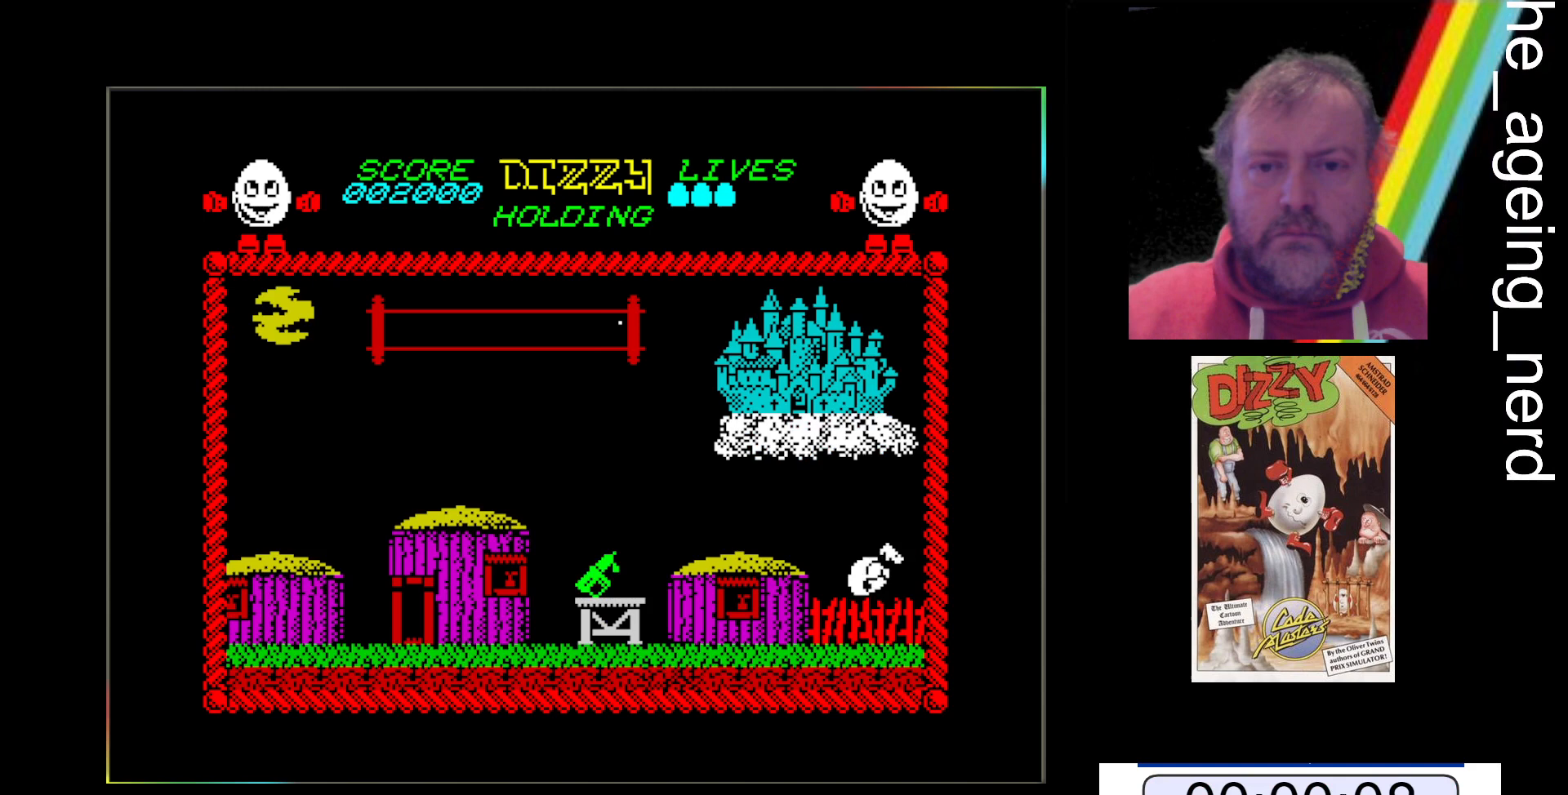
{"keys": ["space", "z"], "events": [[167, "space", "down"]]}
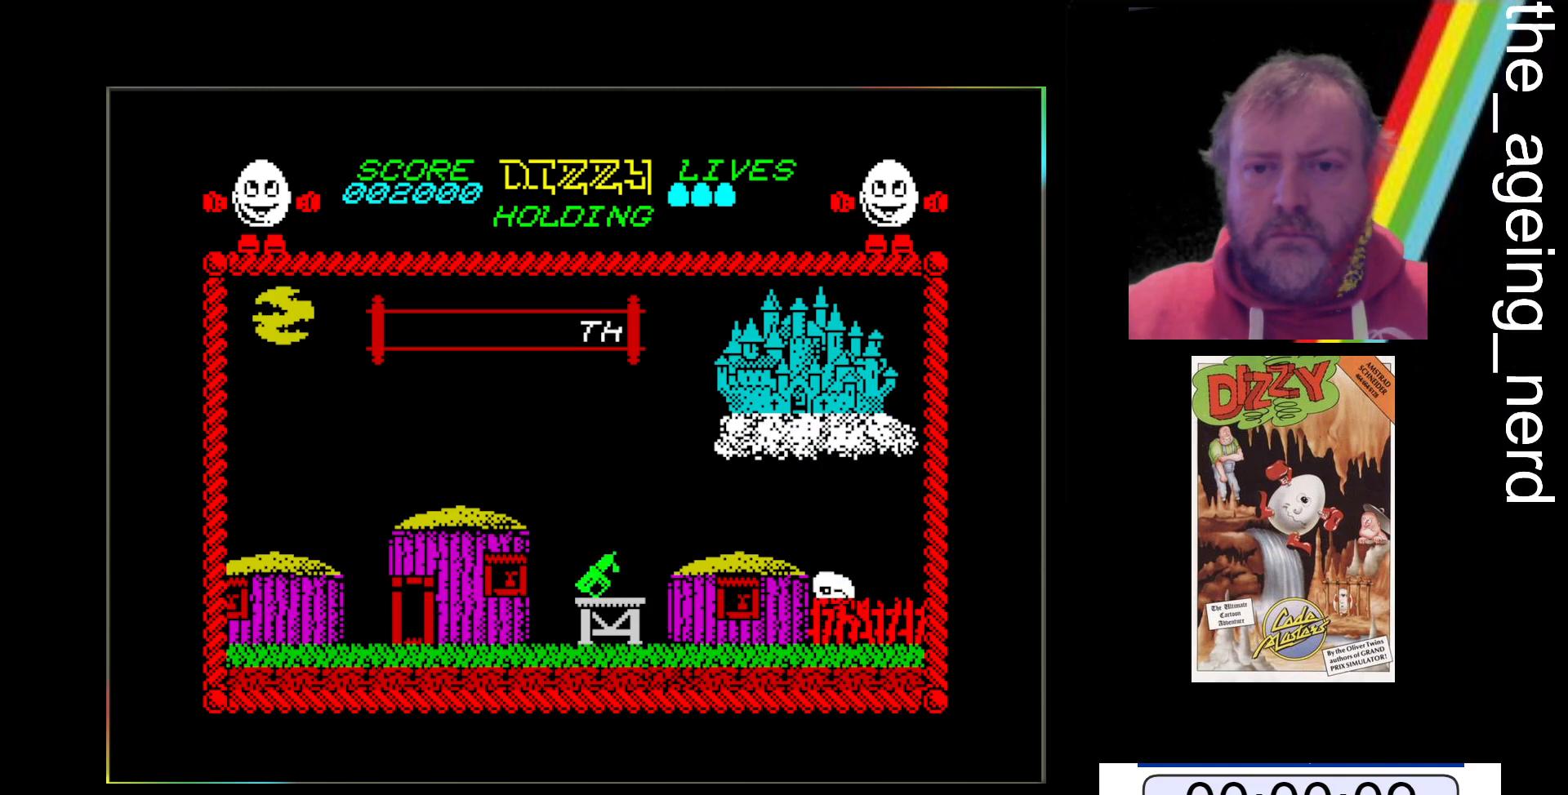
{"keys": ["z"], "events": [[200, "space", "up"]]}
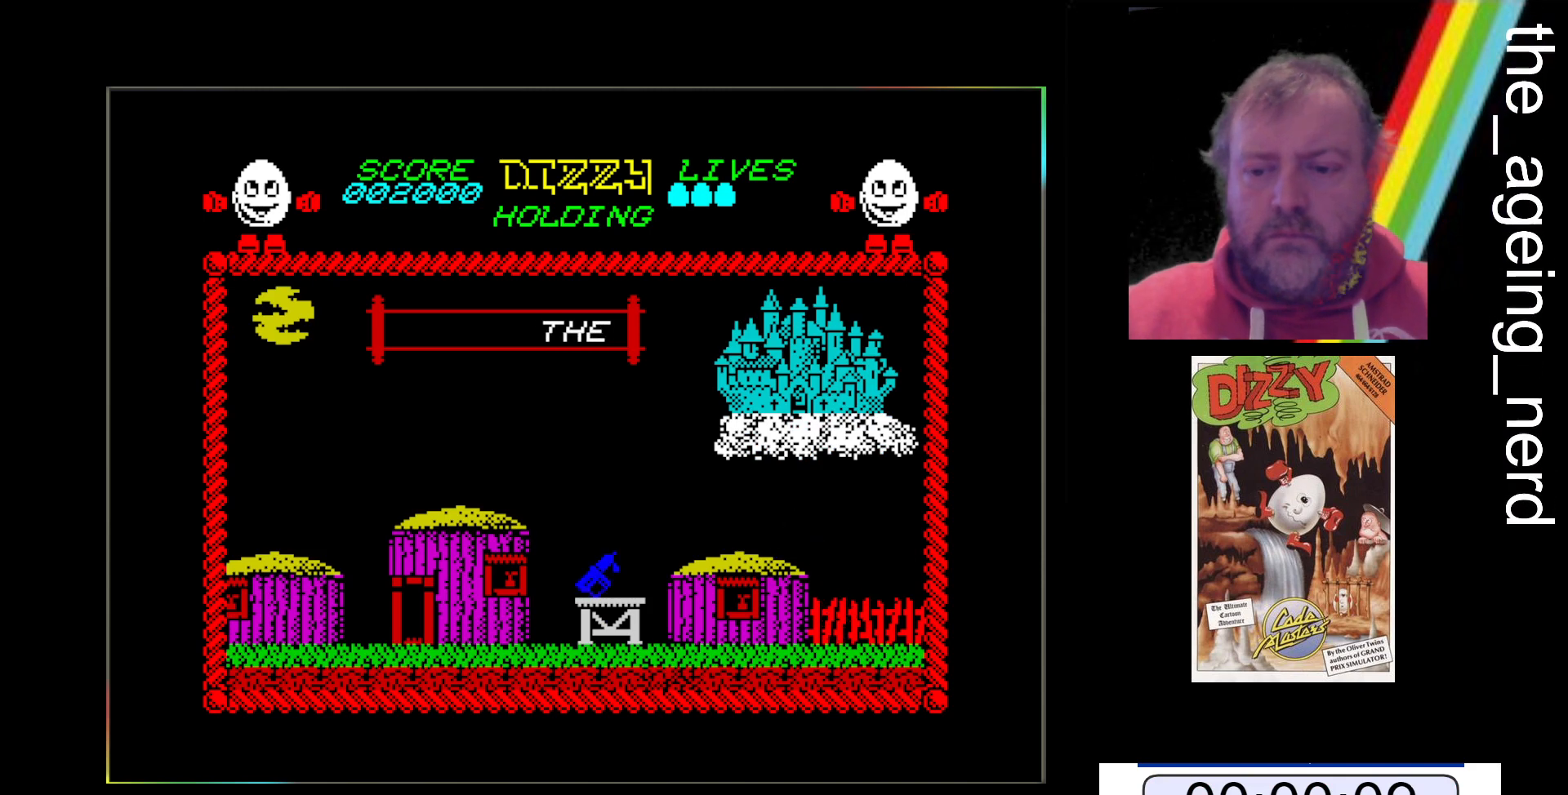
{"keys": ["z"], "events": []}
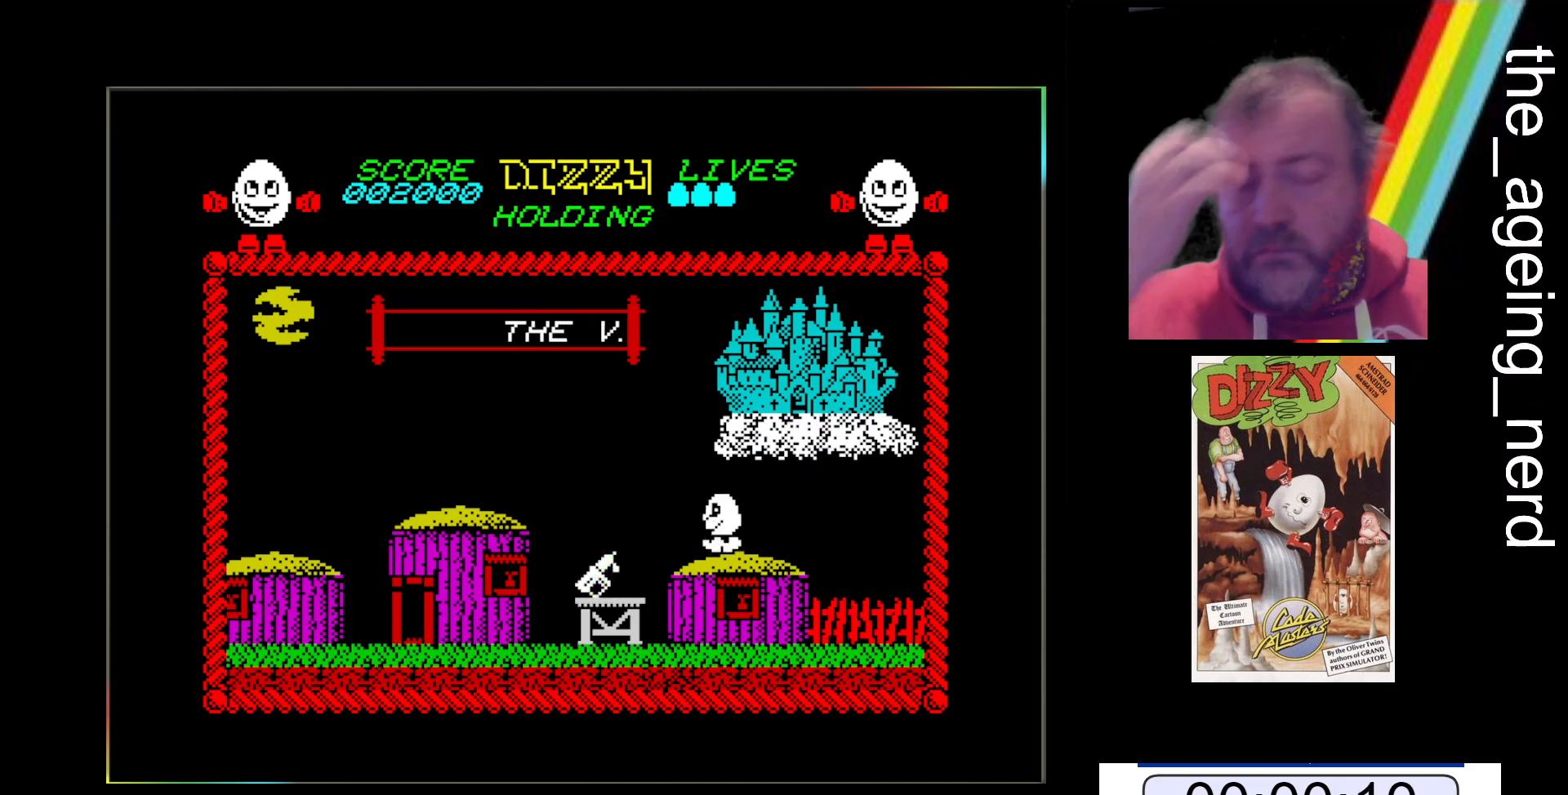
{"keys": ["z"], "events": []}
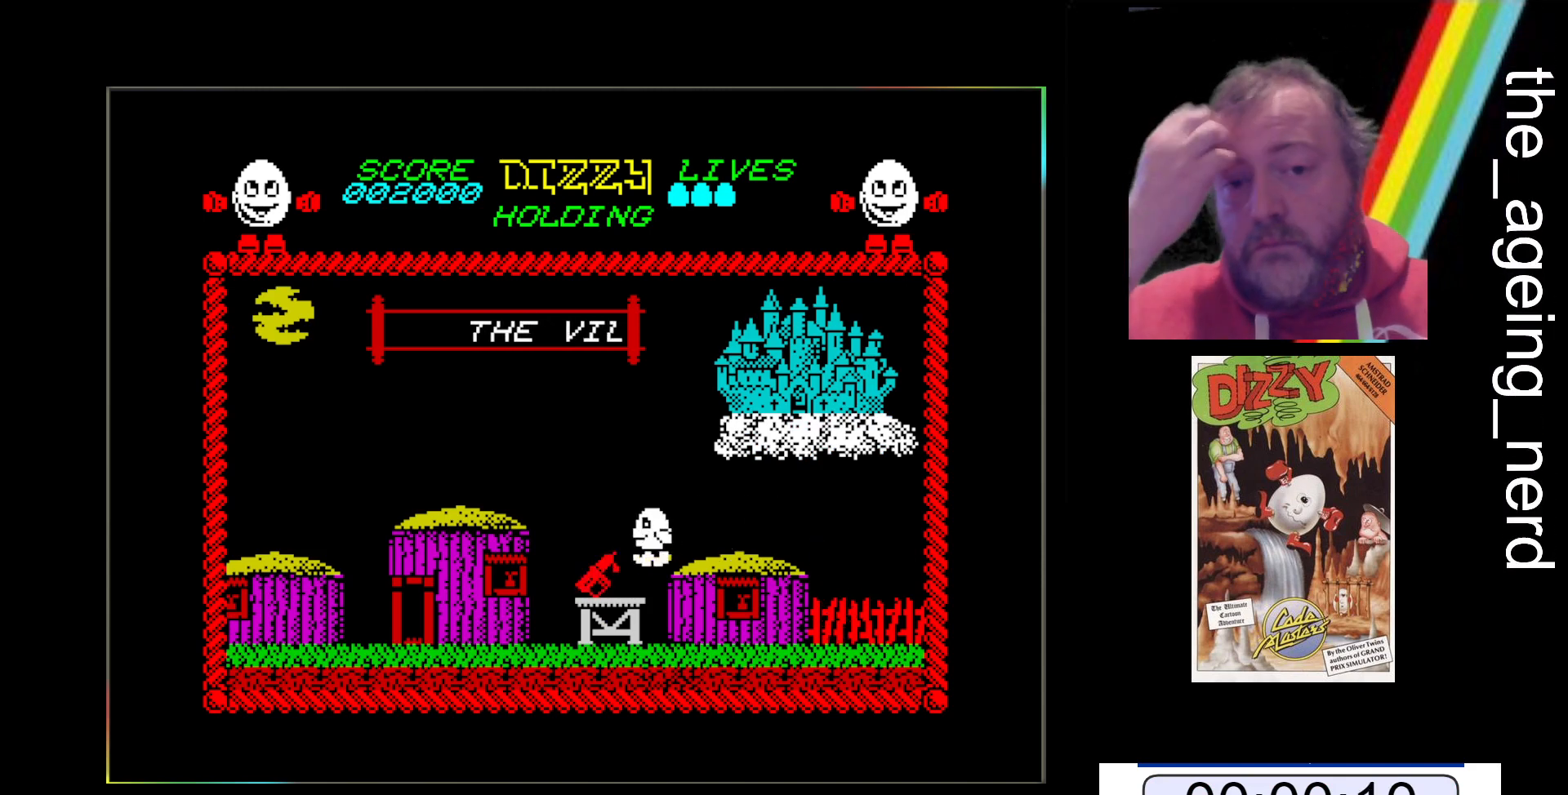
{"keys": ["z"], "events": []}
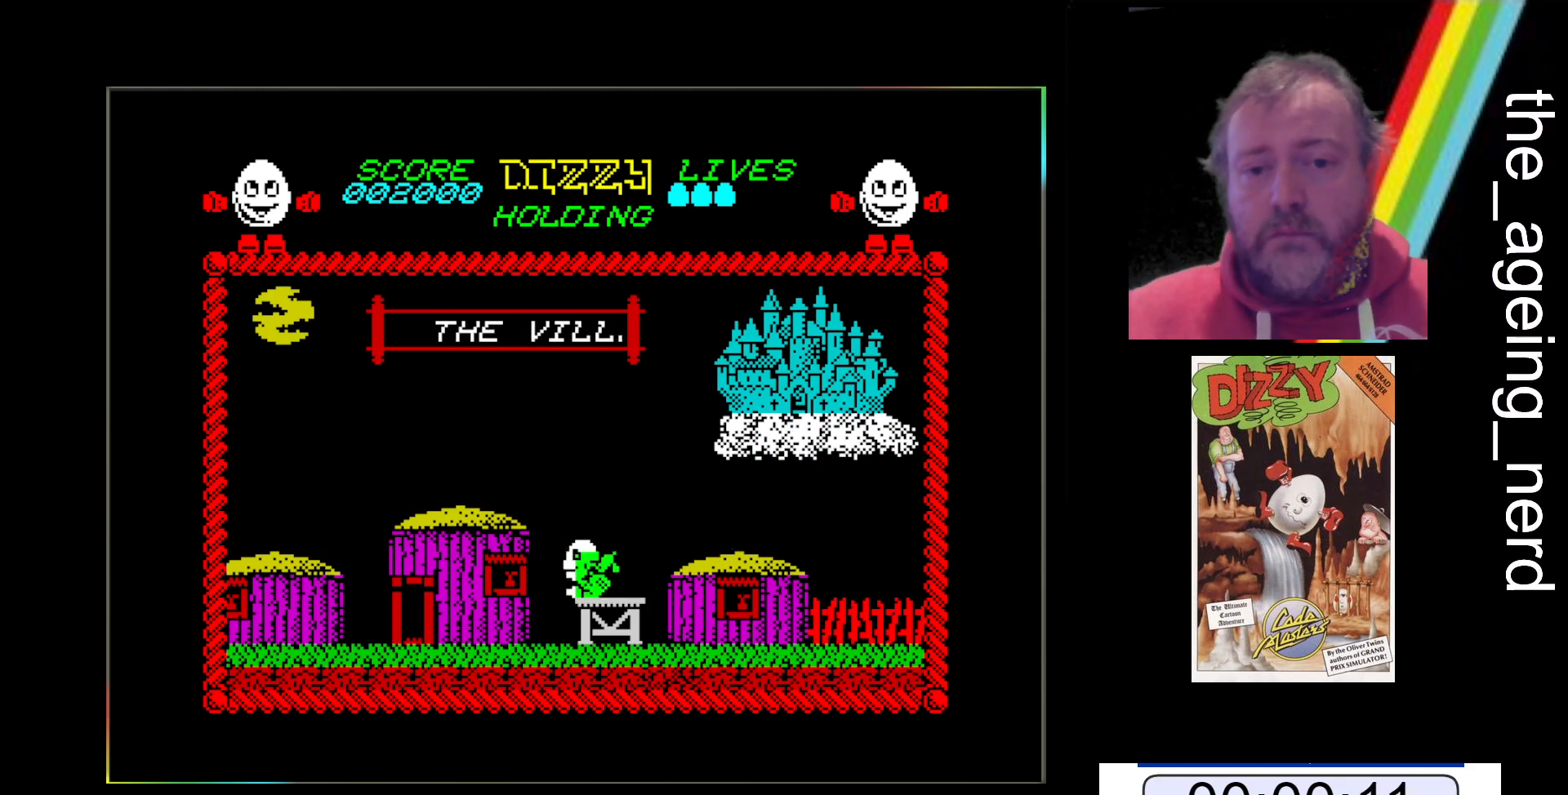
{"keys": ["z"], "events": [[33, "return", "down"], [100, "return", "up"], [400, "space", "down"], [500, "space", "up"]]}
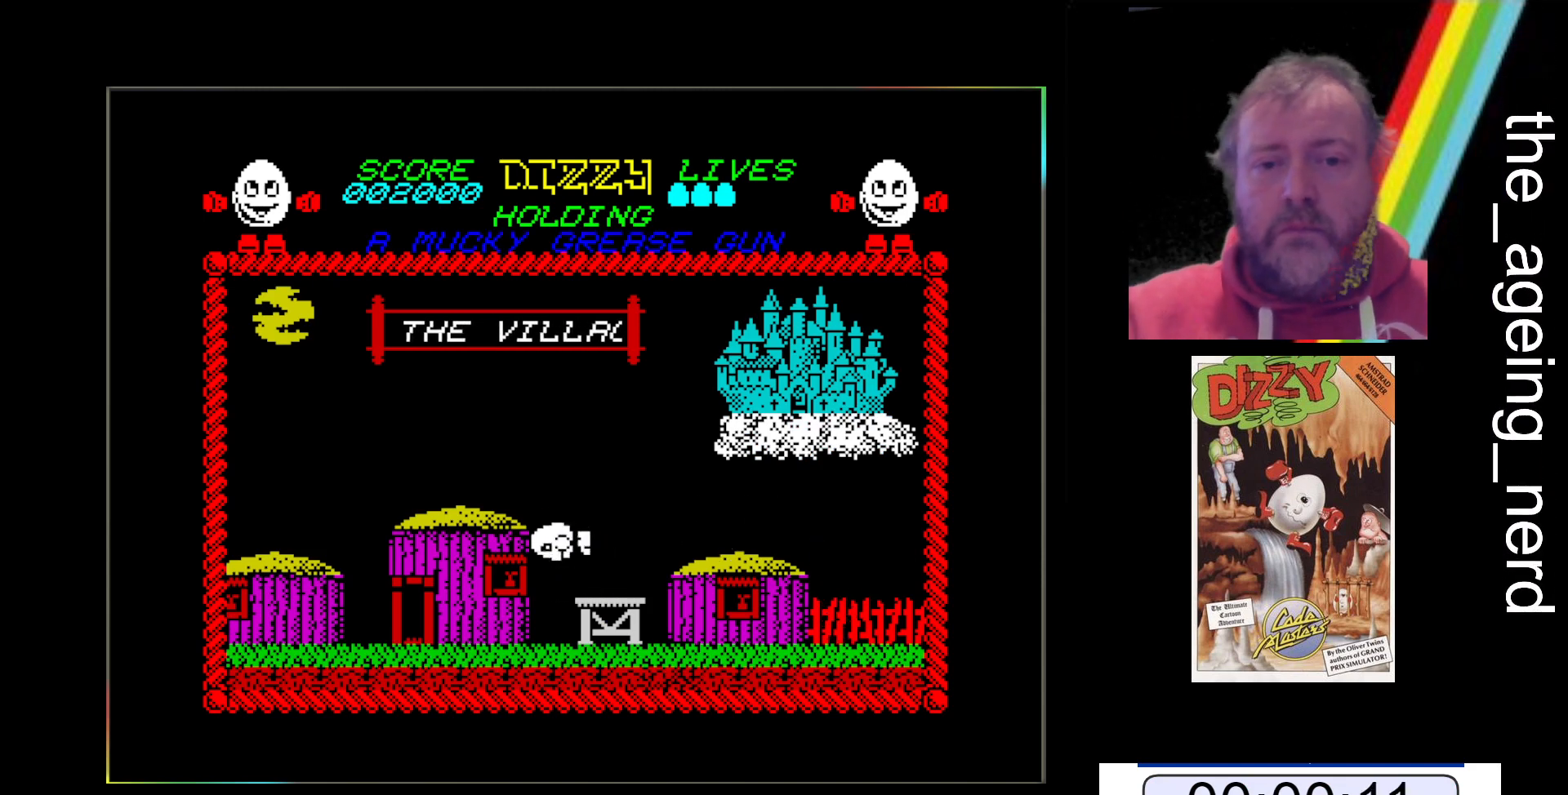
{"keys": ["z"], "events": []}
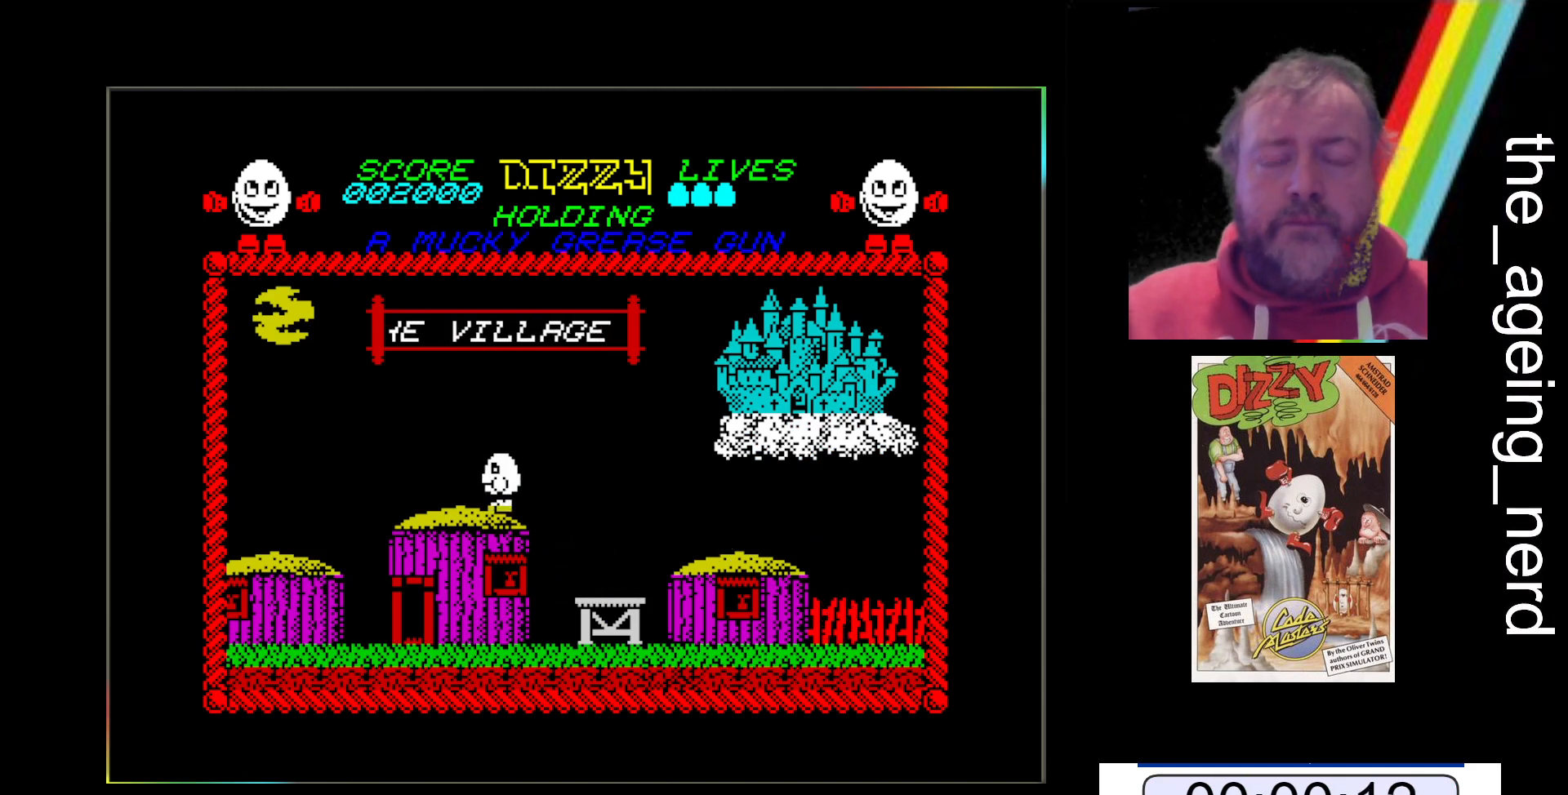
{"keys": ["z"], "events": []}
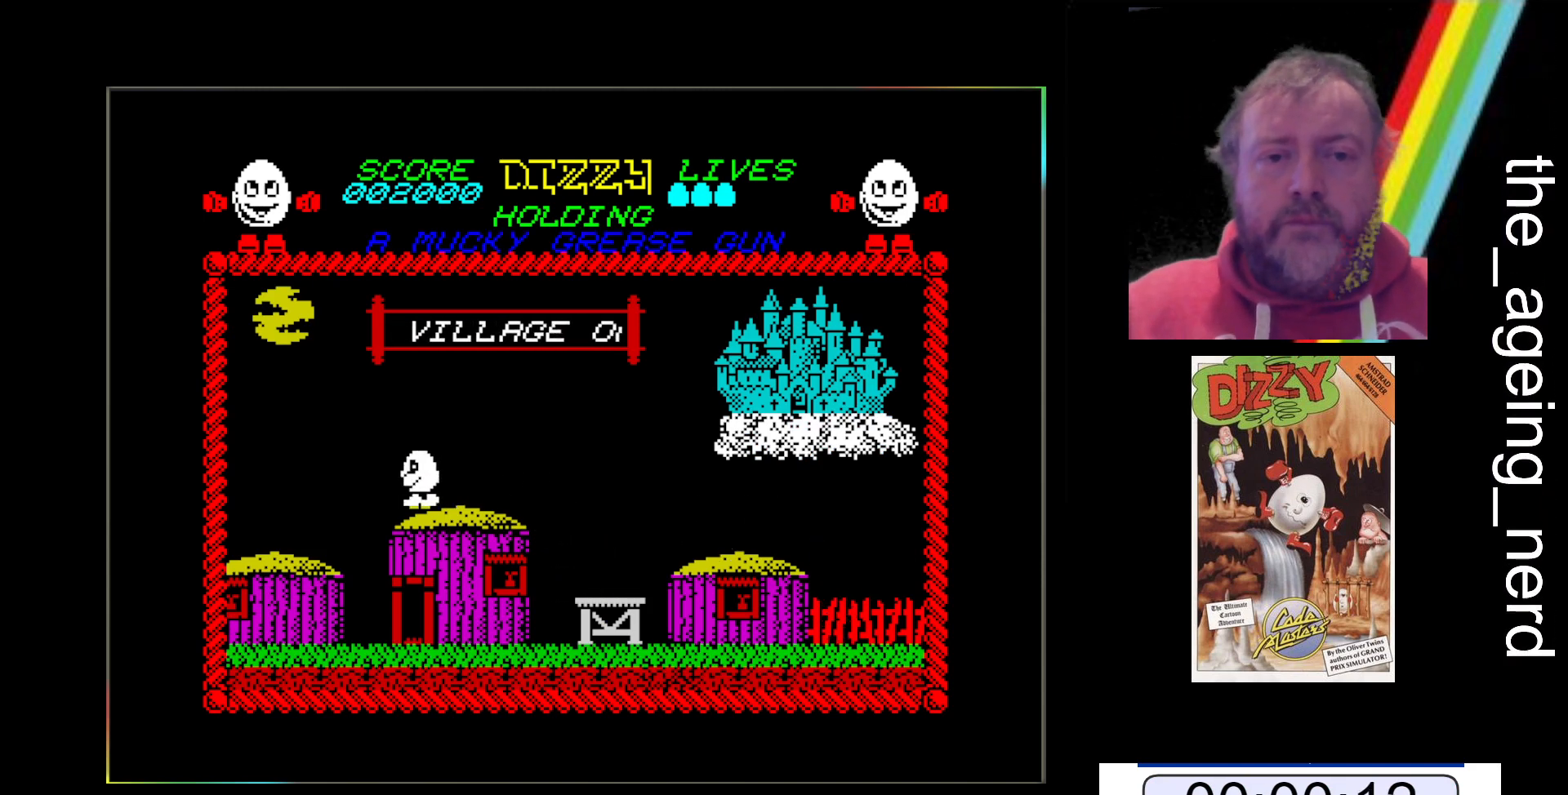
{"keys": ["z"], "events": []}
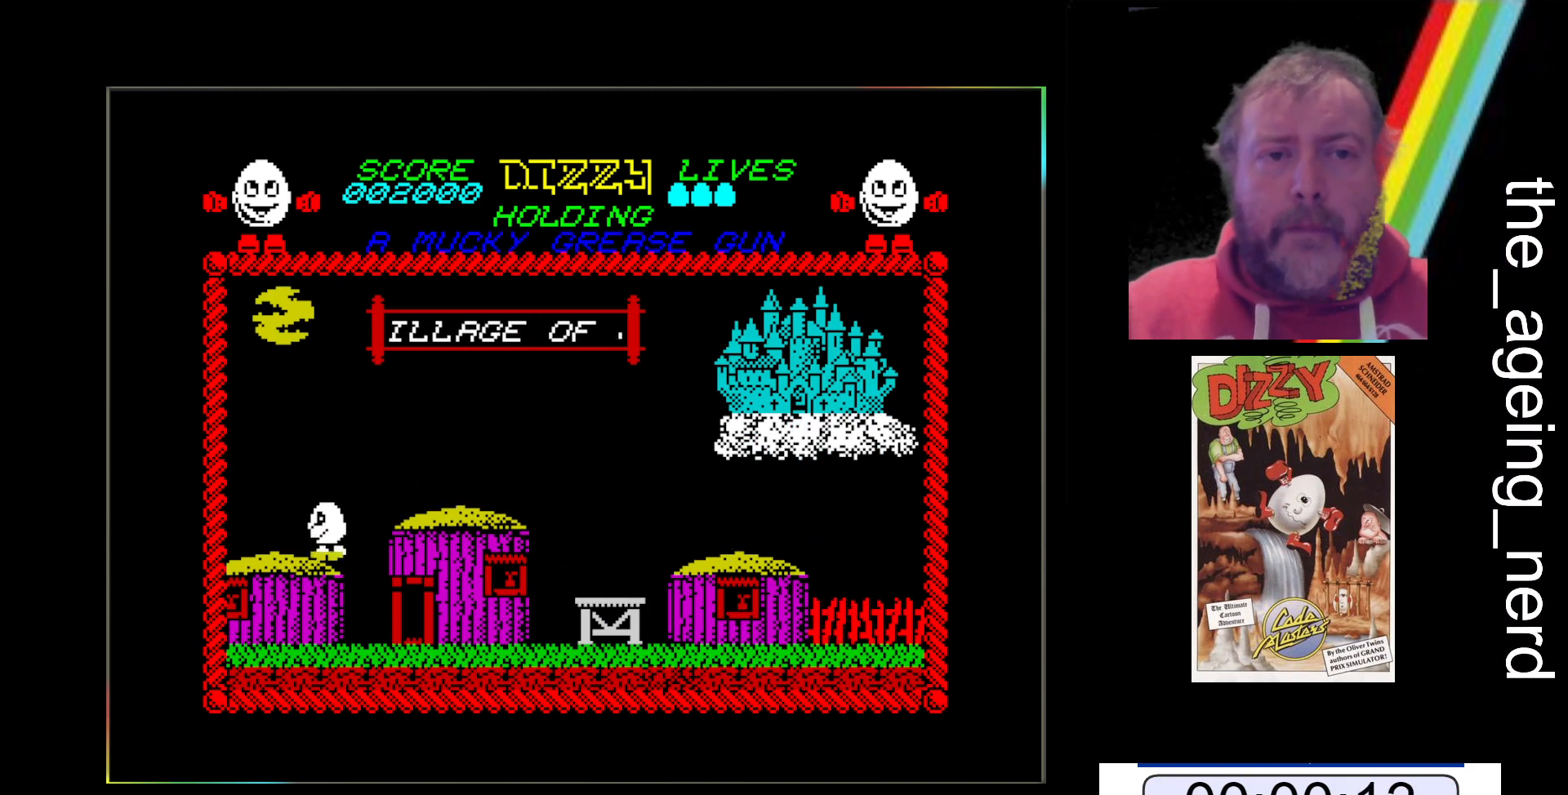
{"keys": ["z"], "events": []}
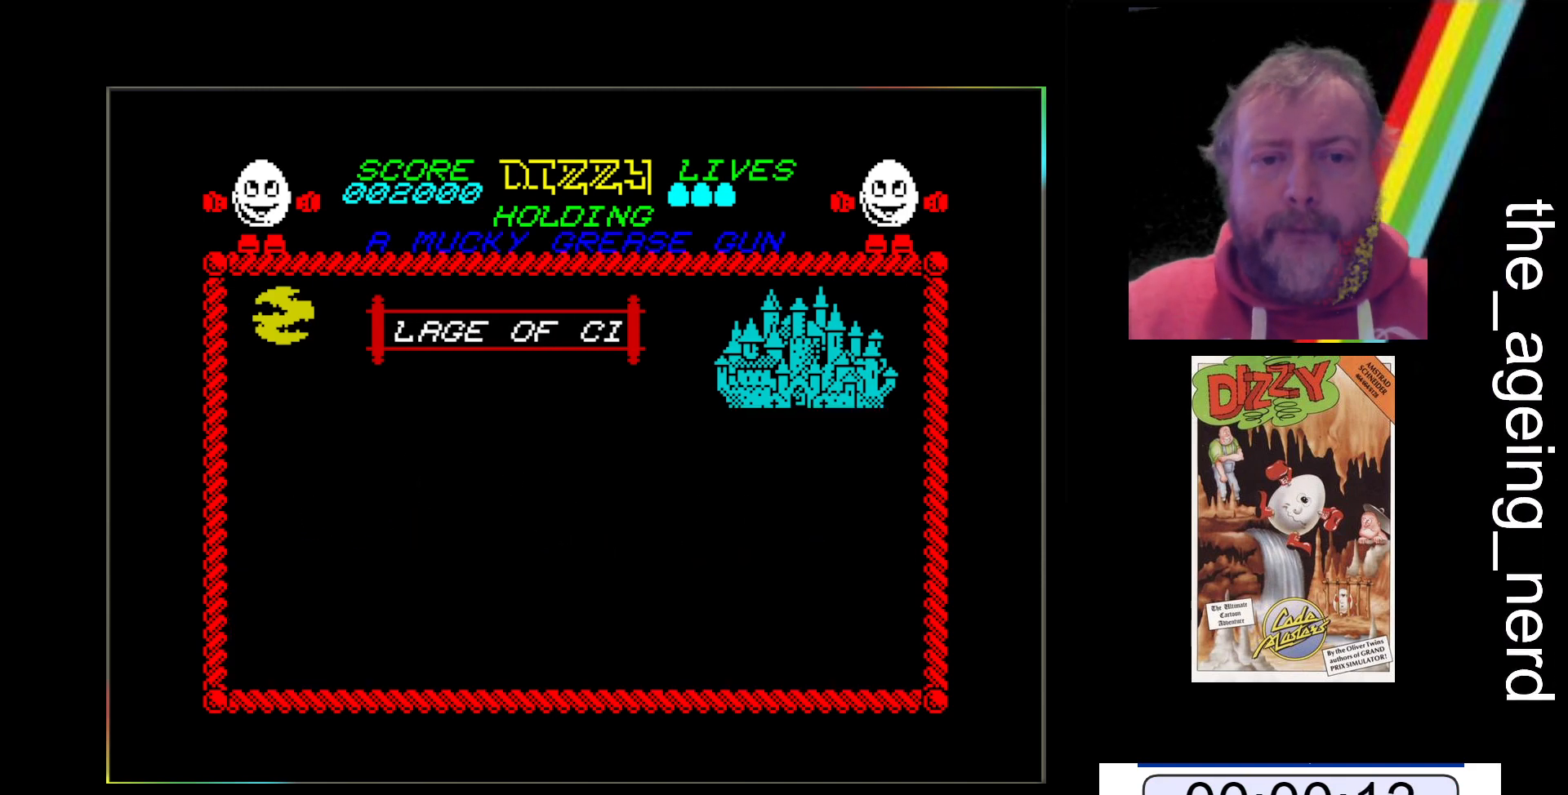
{"keys": ["x", "z"], "events": [[367, "x", "down"]]}
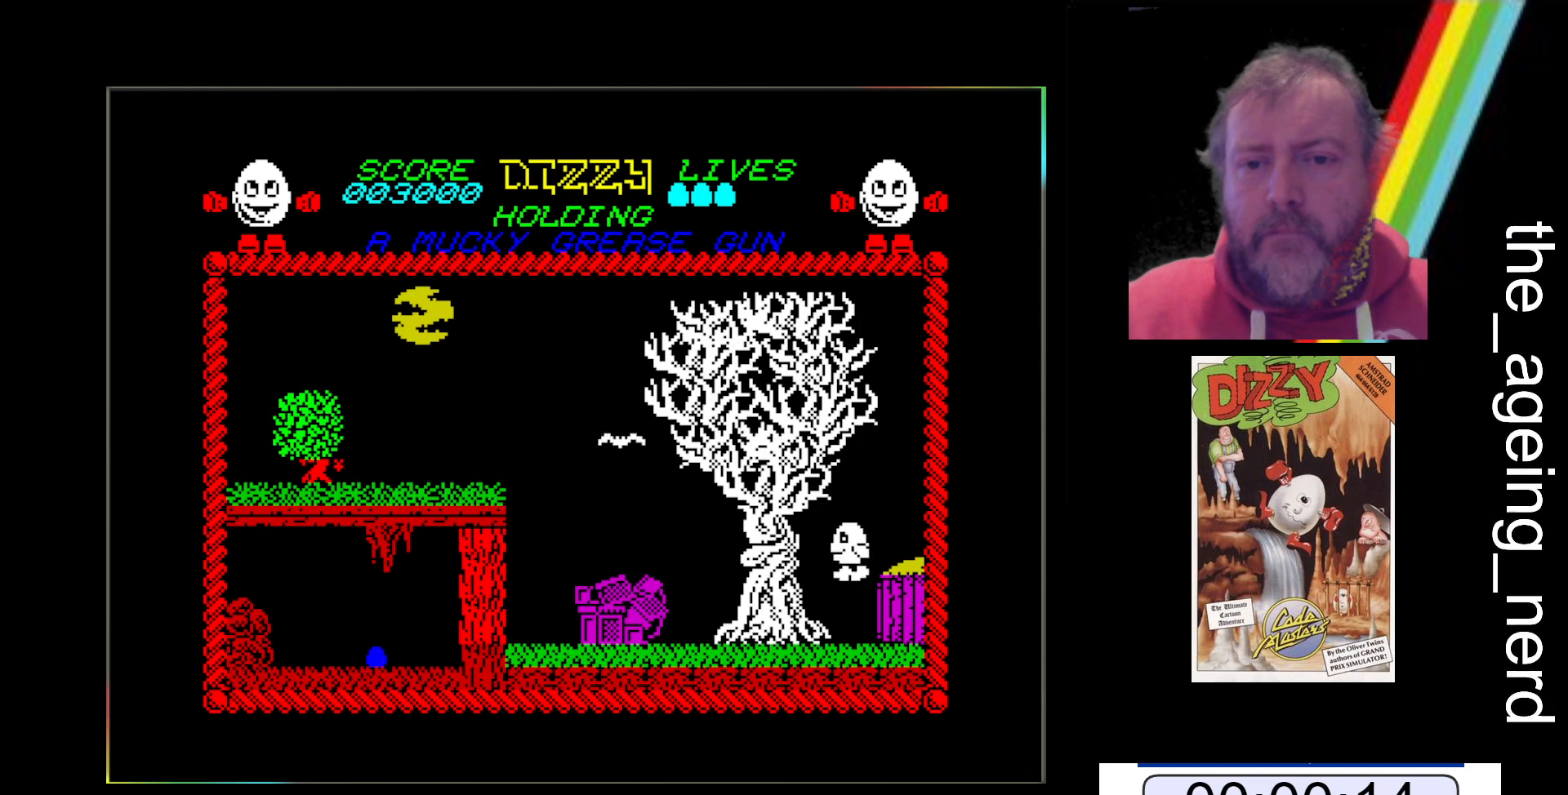
{"keys": ["z"], "events": [[67, "x", "up"]]}
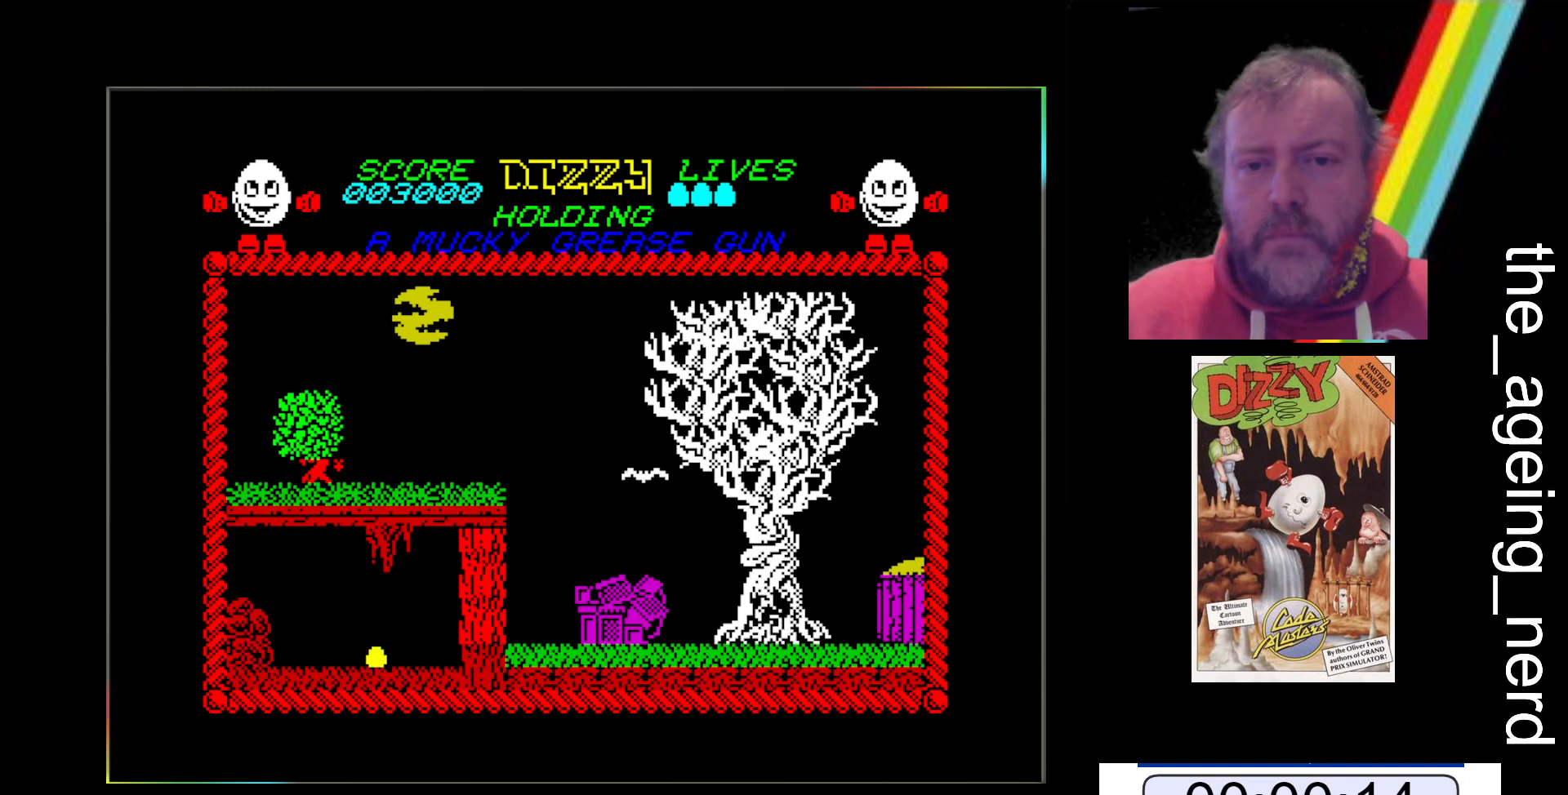
{"keys": ["z"], "events": [[33, "space", "down"], [167, "space", "up"]]}
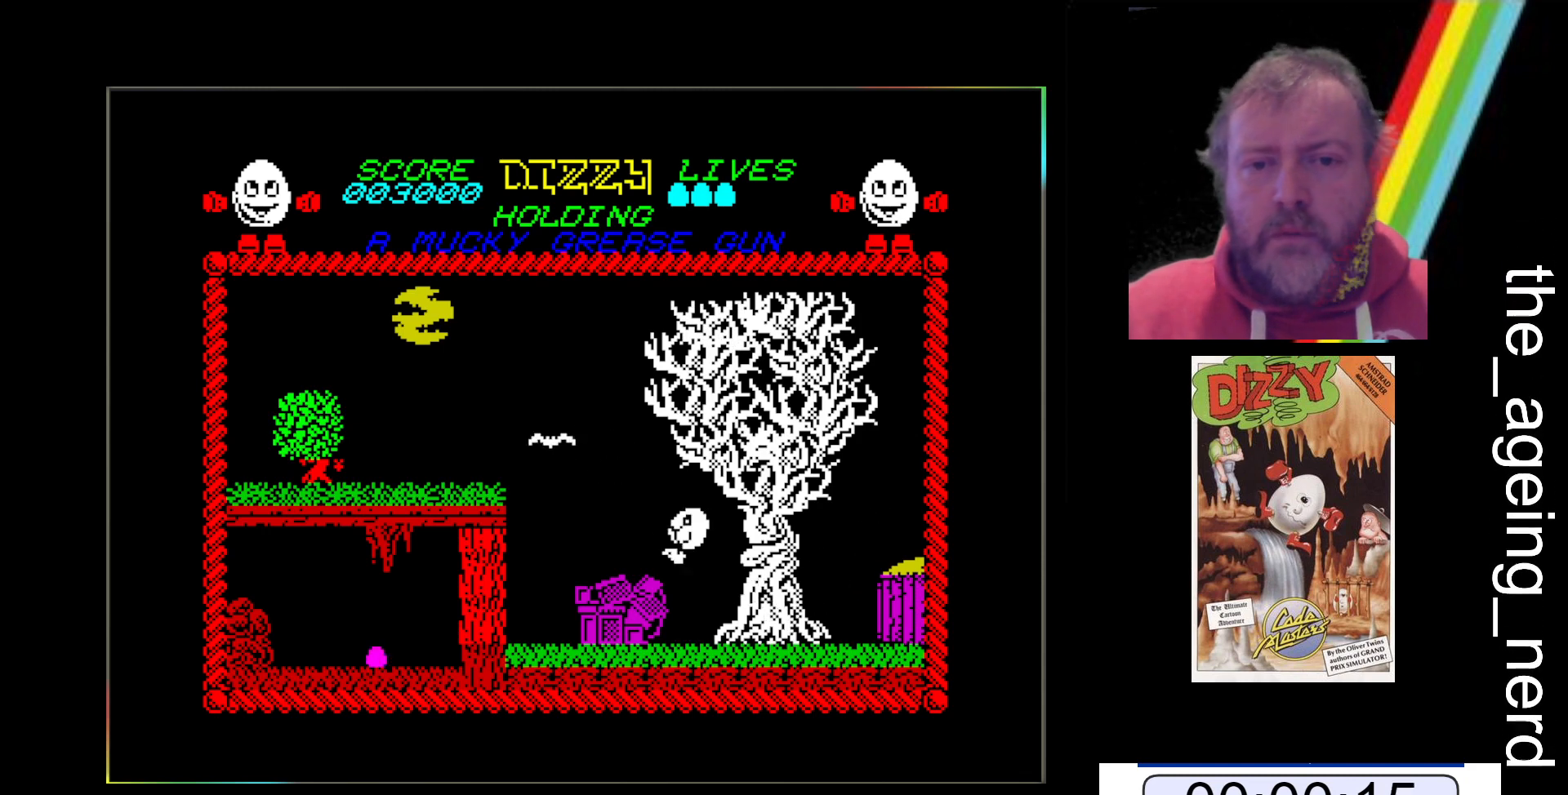
{"keys": ["z"], "events": []}